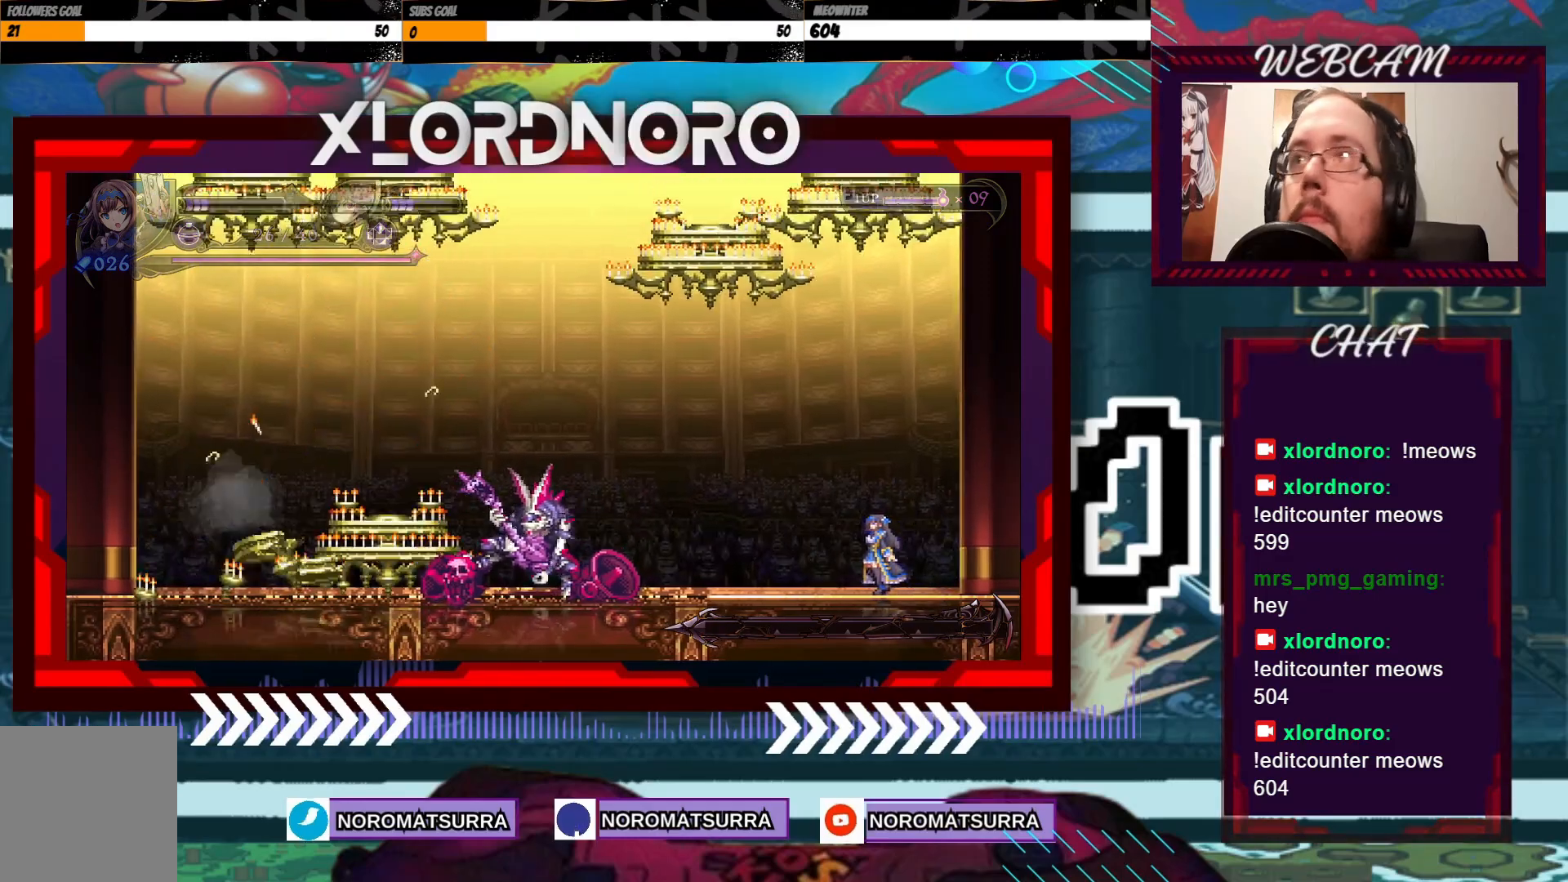
Gameplay with a controller (Xbox layout); each line is a JSON object with the inputs held at the frame after it. "events" lists button and stick changes between this image and that frame as [ms after this image, input, new state], when the widget could be followed in between. Not read: L3 R3.
{"buttons": [], "left_stick": "left", "right_stick": "center", "events": [[17, "left_stick", "right"], [117, "left_stick", "center"], [417, "left_stick", "left"]]}
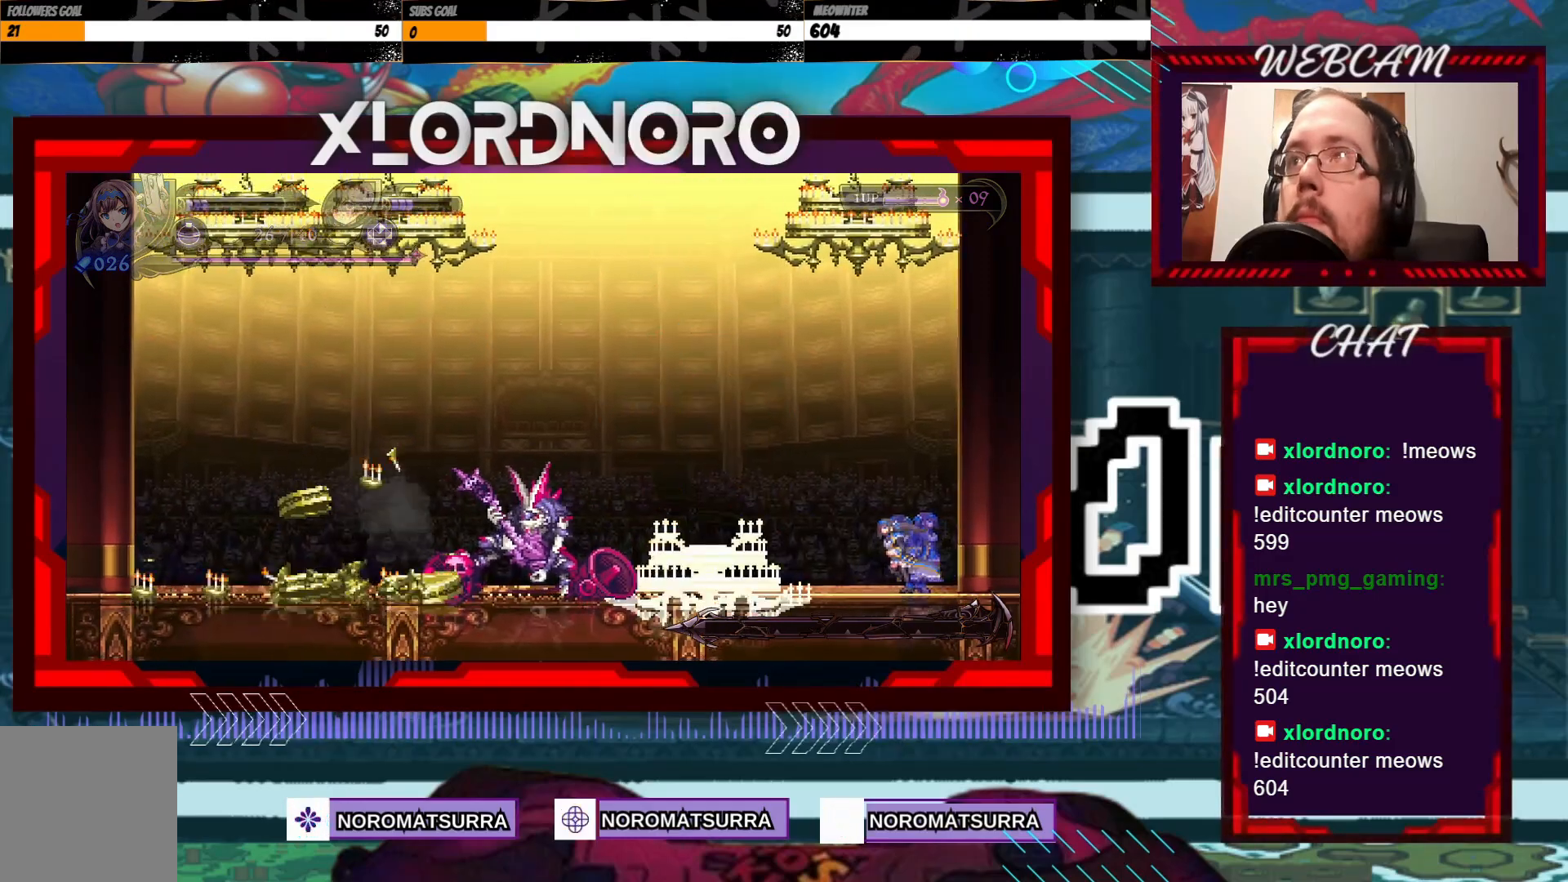
{"buttons": [], "left_stick": "left", "right_stick": "center", "events": []}
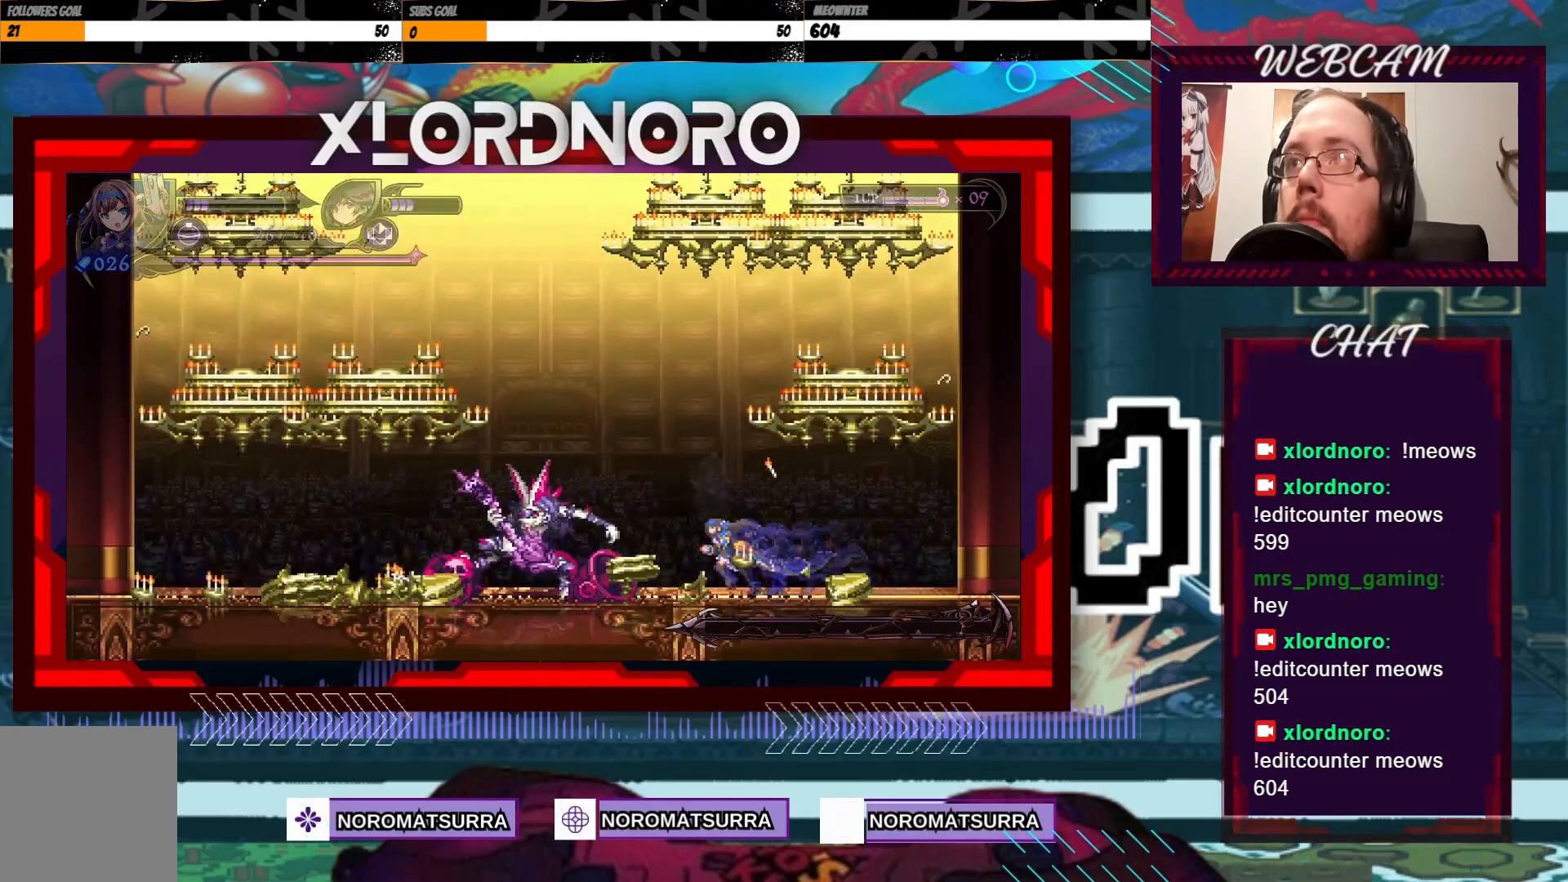
{"buttons": [], "left_stick": "left", "right_stick": "center", "events": [[117, "left_stick", "center"], [167, "left_stick", "right"], [417, "left_stick", "left"]]}
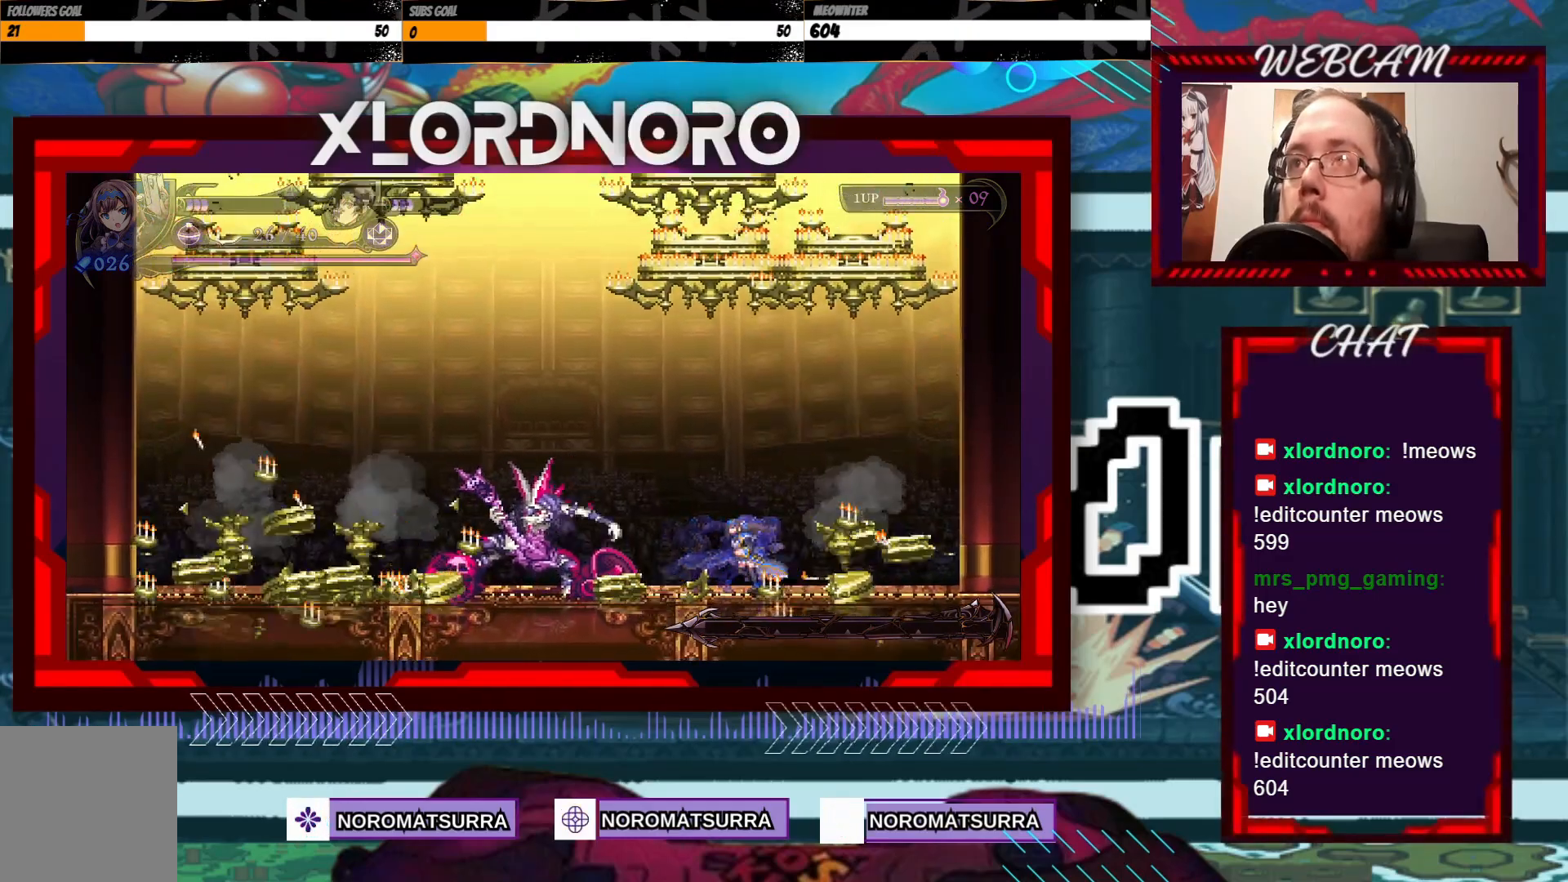
{"buttons": [], "left_stick": "left", "right_stick": "center", "events": []}
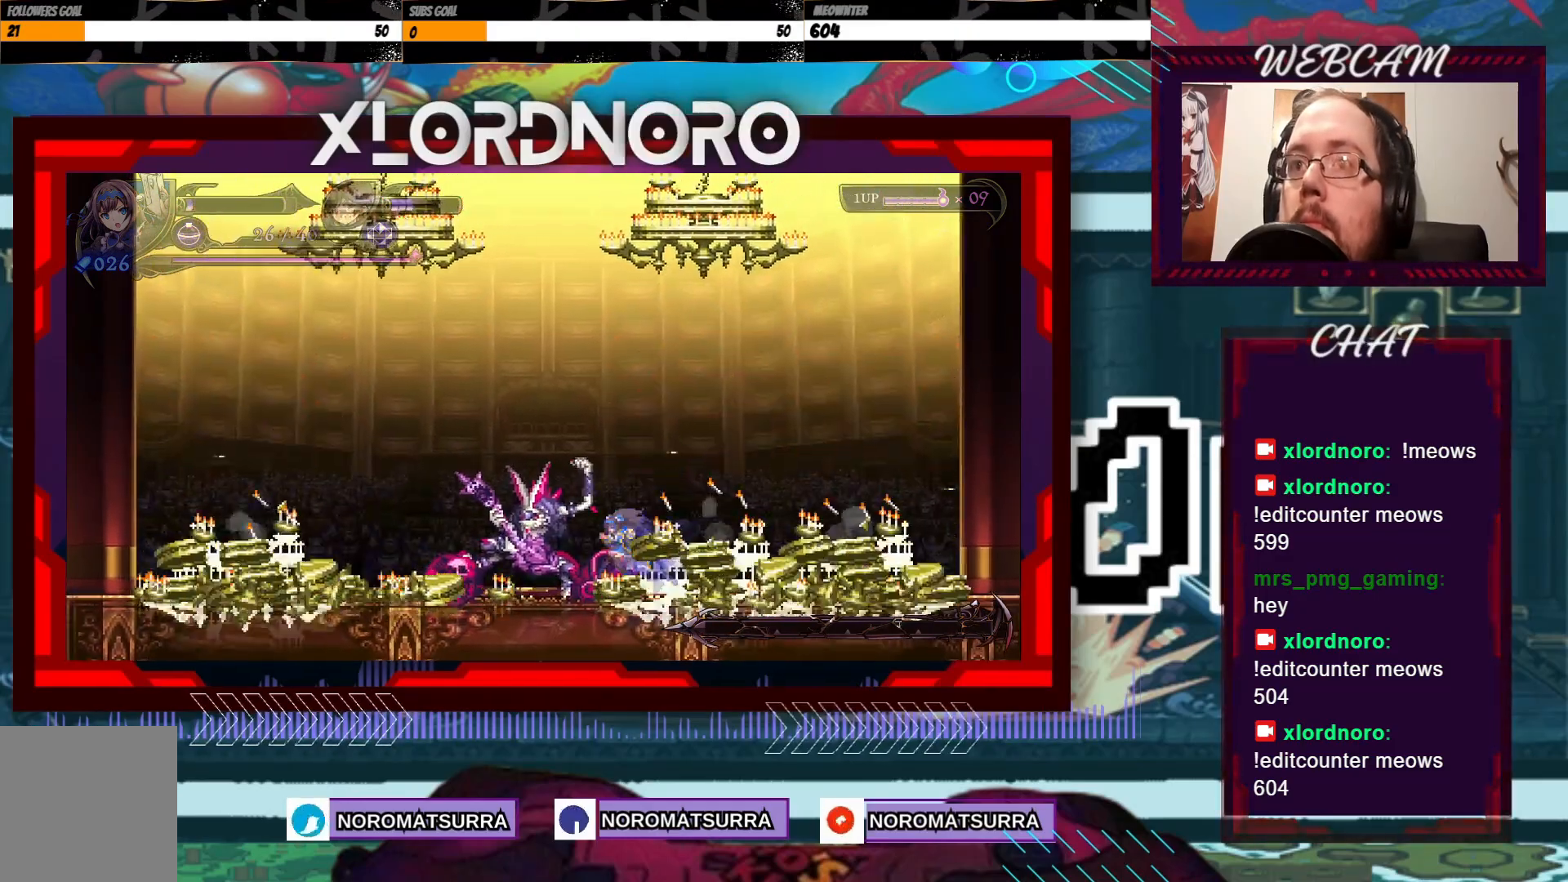
{"buttons": [], "left_stick": "right", "right_stick": "center", "events": [[50, "left_stick", "center"], [217, "left_stick", "right"]]}
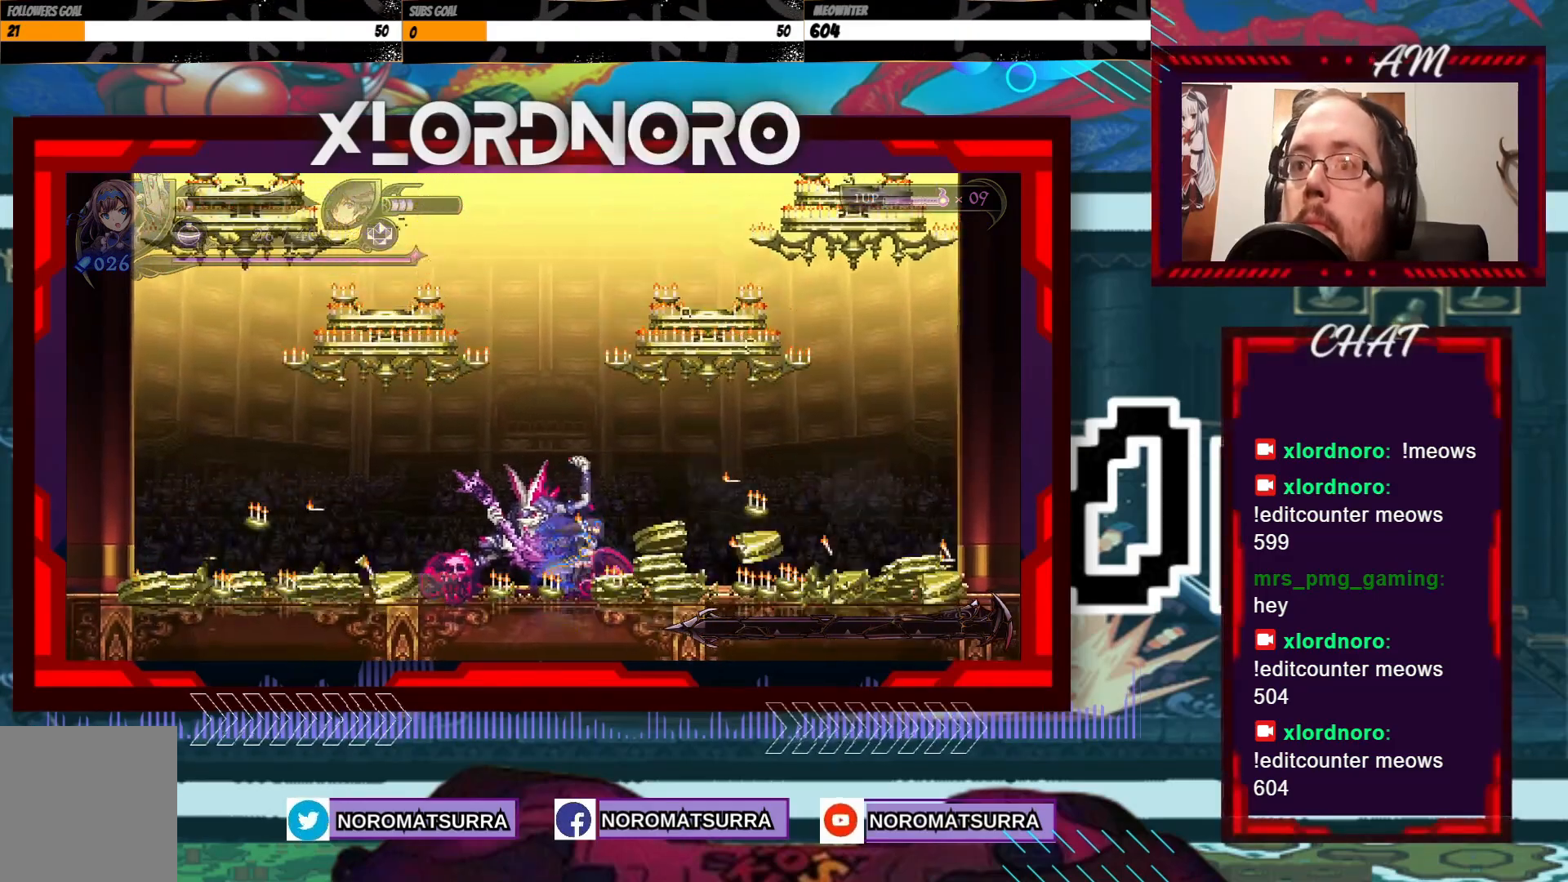
{"buttons": [], "left_stick": "center", "right_stick": "center", "events": [[467, "left_stick", "center"]]}
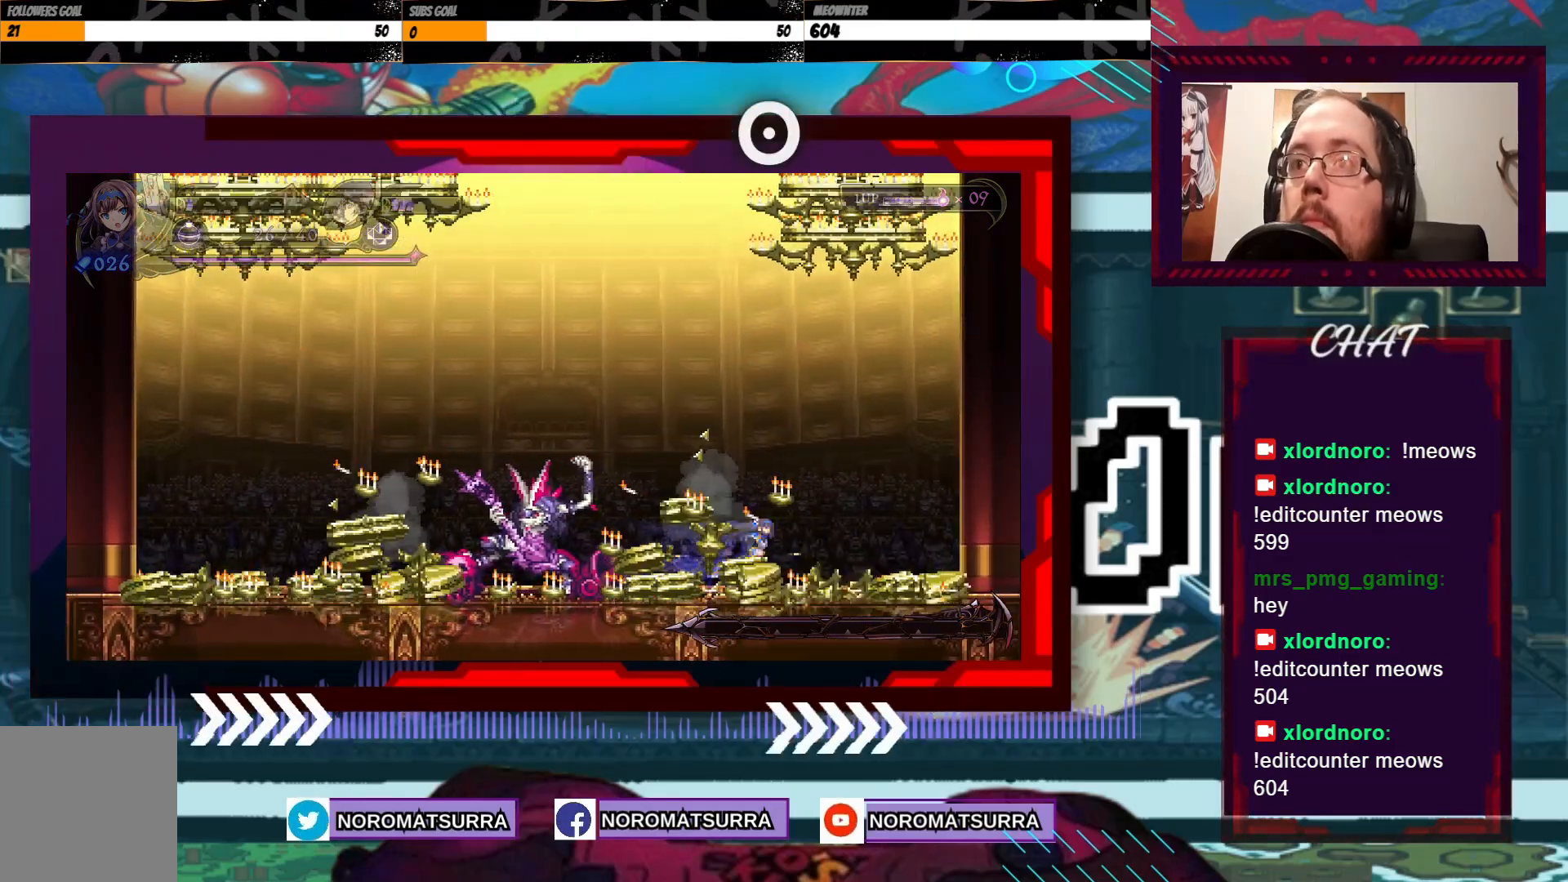
{"buttons": [], "left_stick": "center", "right_stick": "center", "events": [[167, "left_stick", "left"], [367, "left_stick", "center"]]}
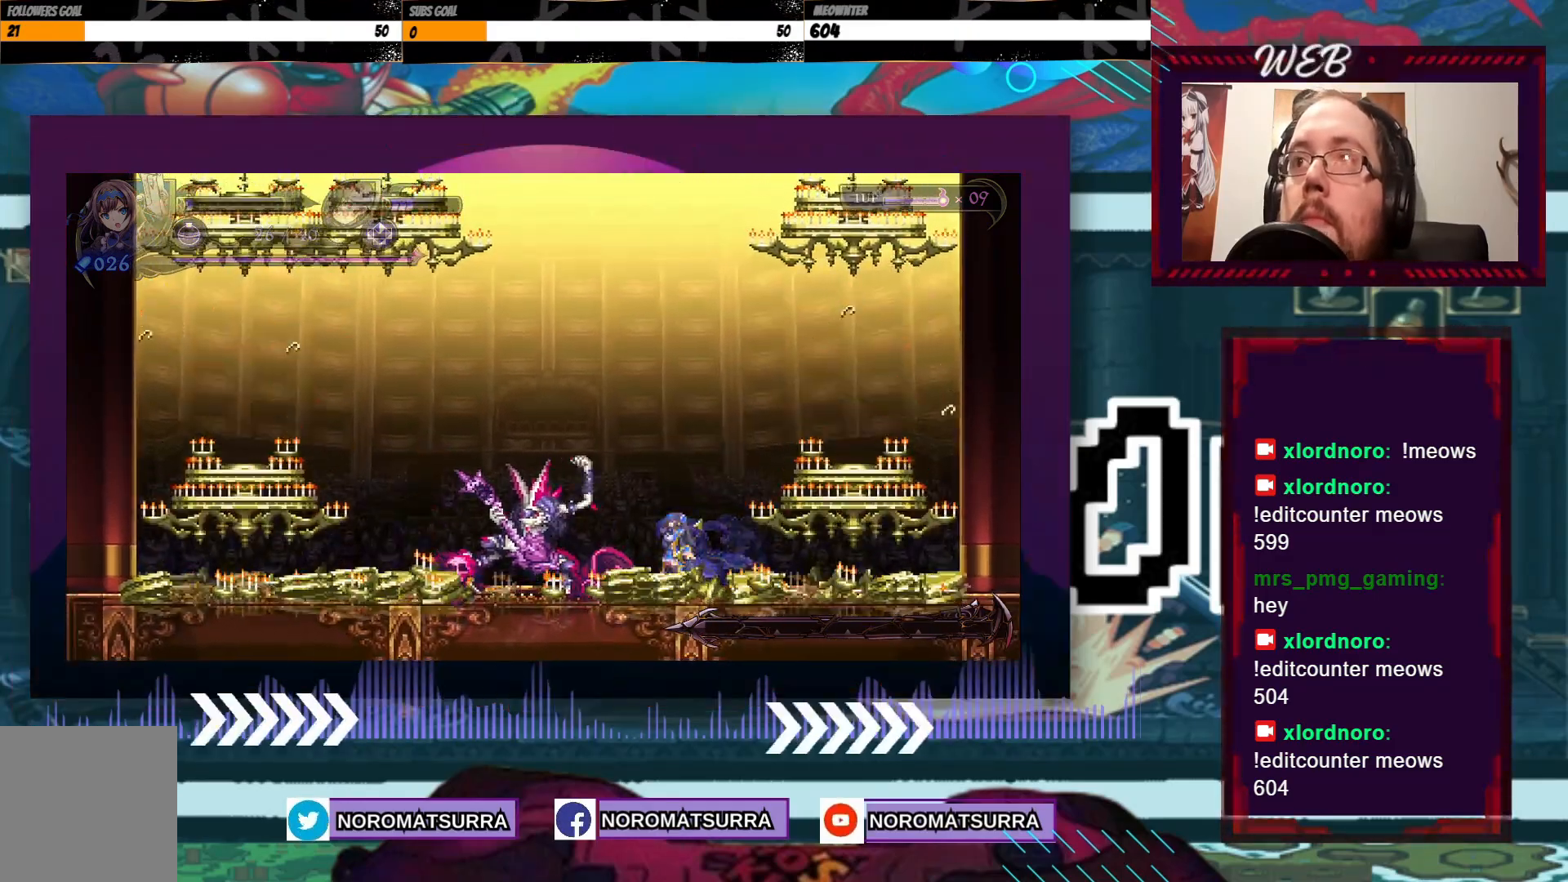
{"buttons": [], "left_stick": "right", "right_stick": "center", "events": [[17, "left_stick", "left"], [200, "left_stick", "center"], [367, "left_stick", "right"]]}
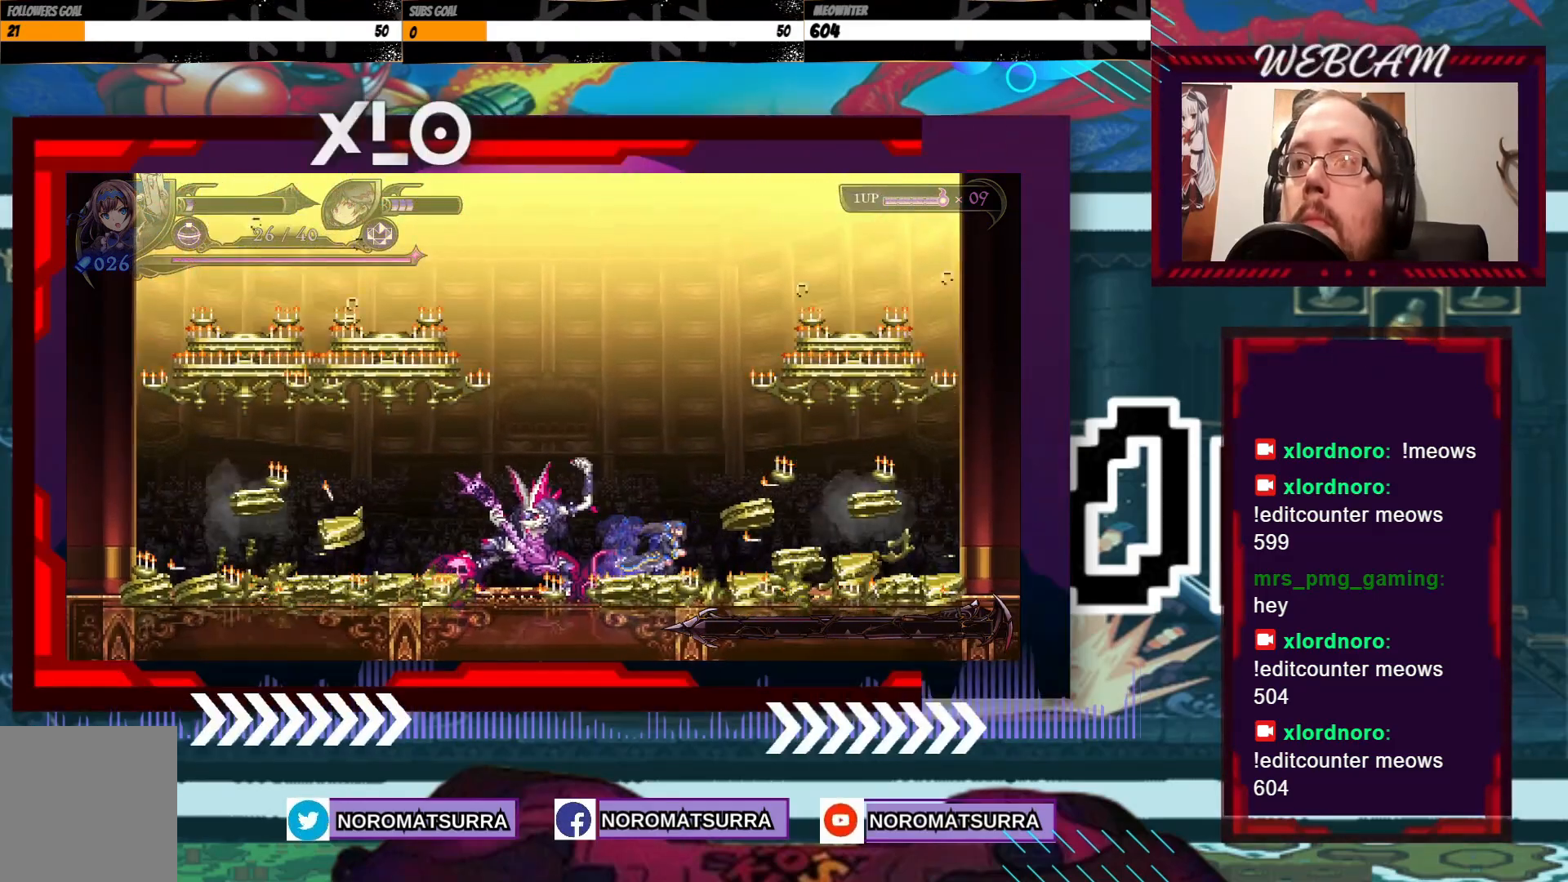
{"buttons": [], "left_stick": "center", "right_stick": "center", "events": [[17, "left_stick", "center"]]}
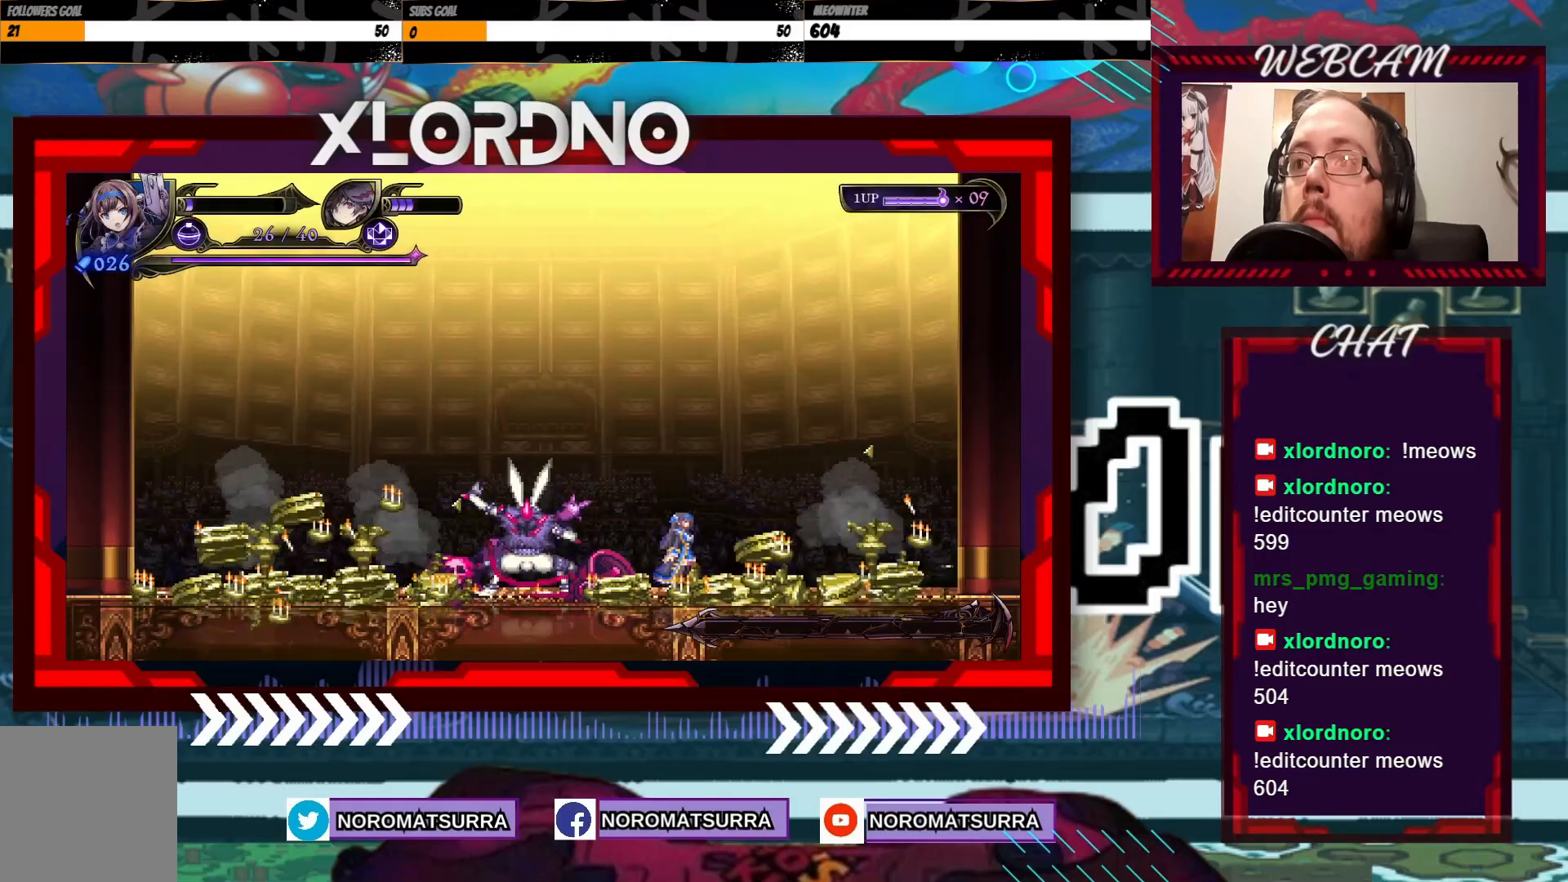
{"buttons": [], "left_stick": "right", "right_stick": "center", "events": [[17, "left_stick", "right"]]}
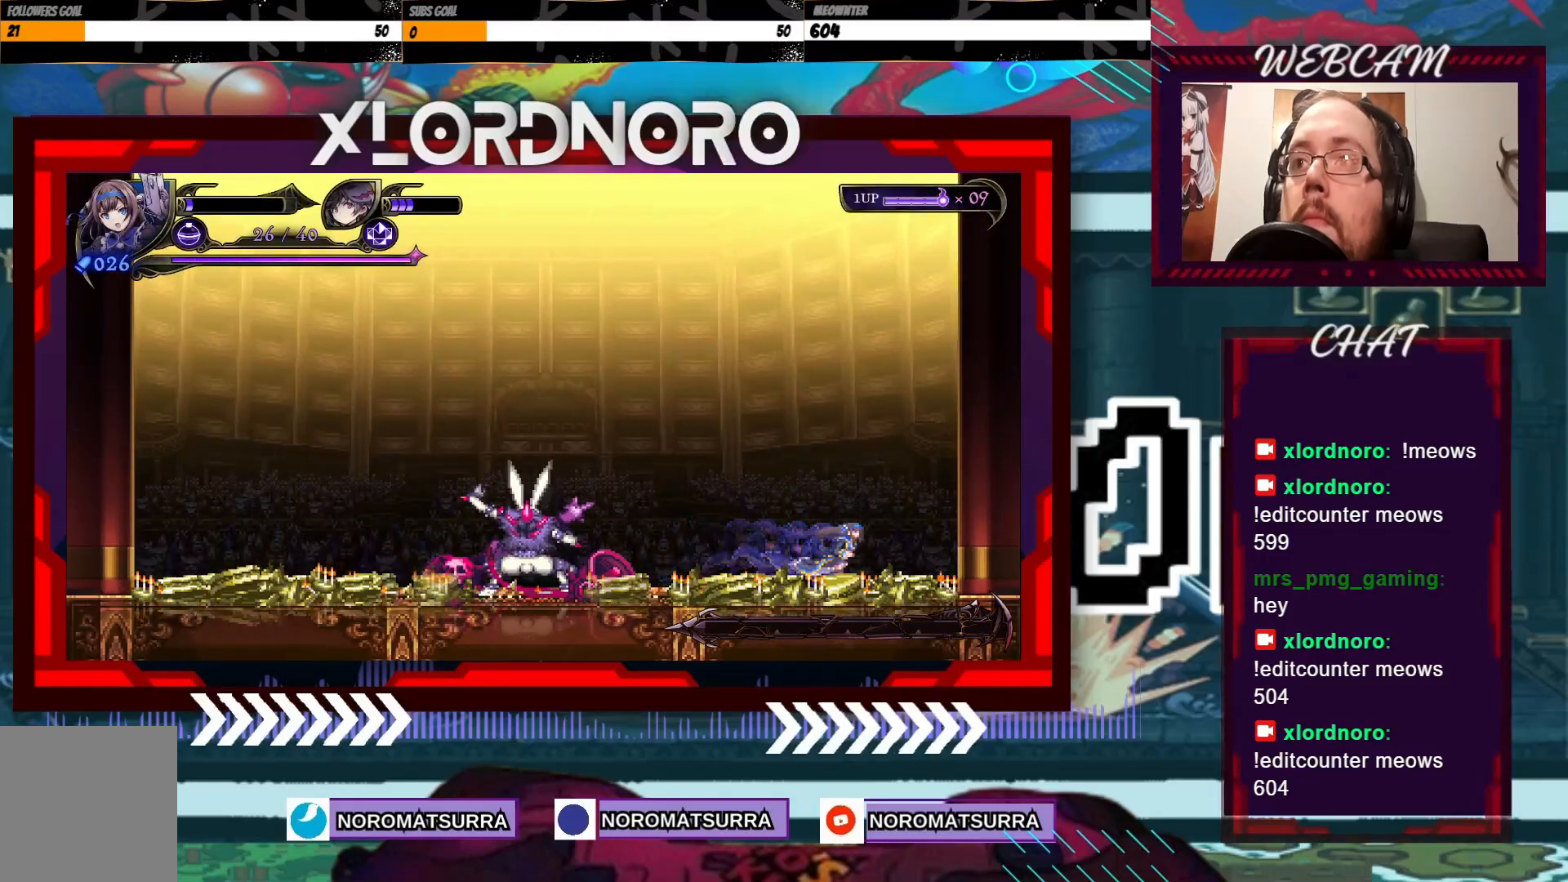
{"buttons": [], "left_stick": "right", "right_stick": "center", "events": []}
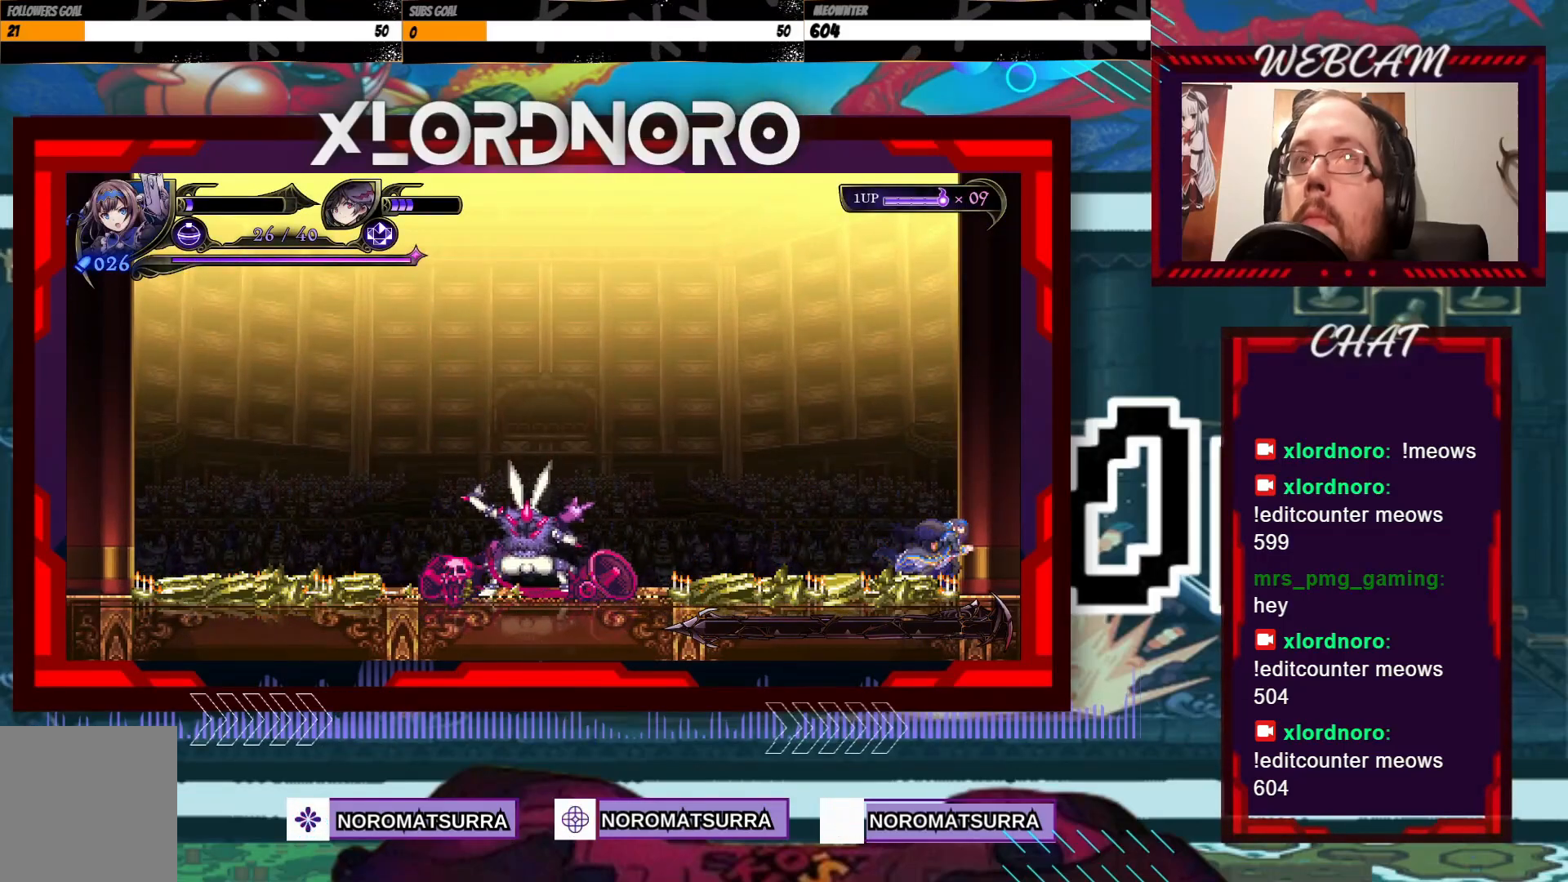
{"buttons": [], "left_stick": "center", "right_stick": "center", "events": [[467, "left_stick", "center"]]}
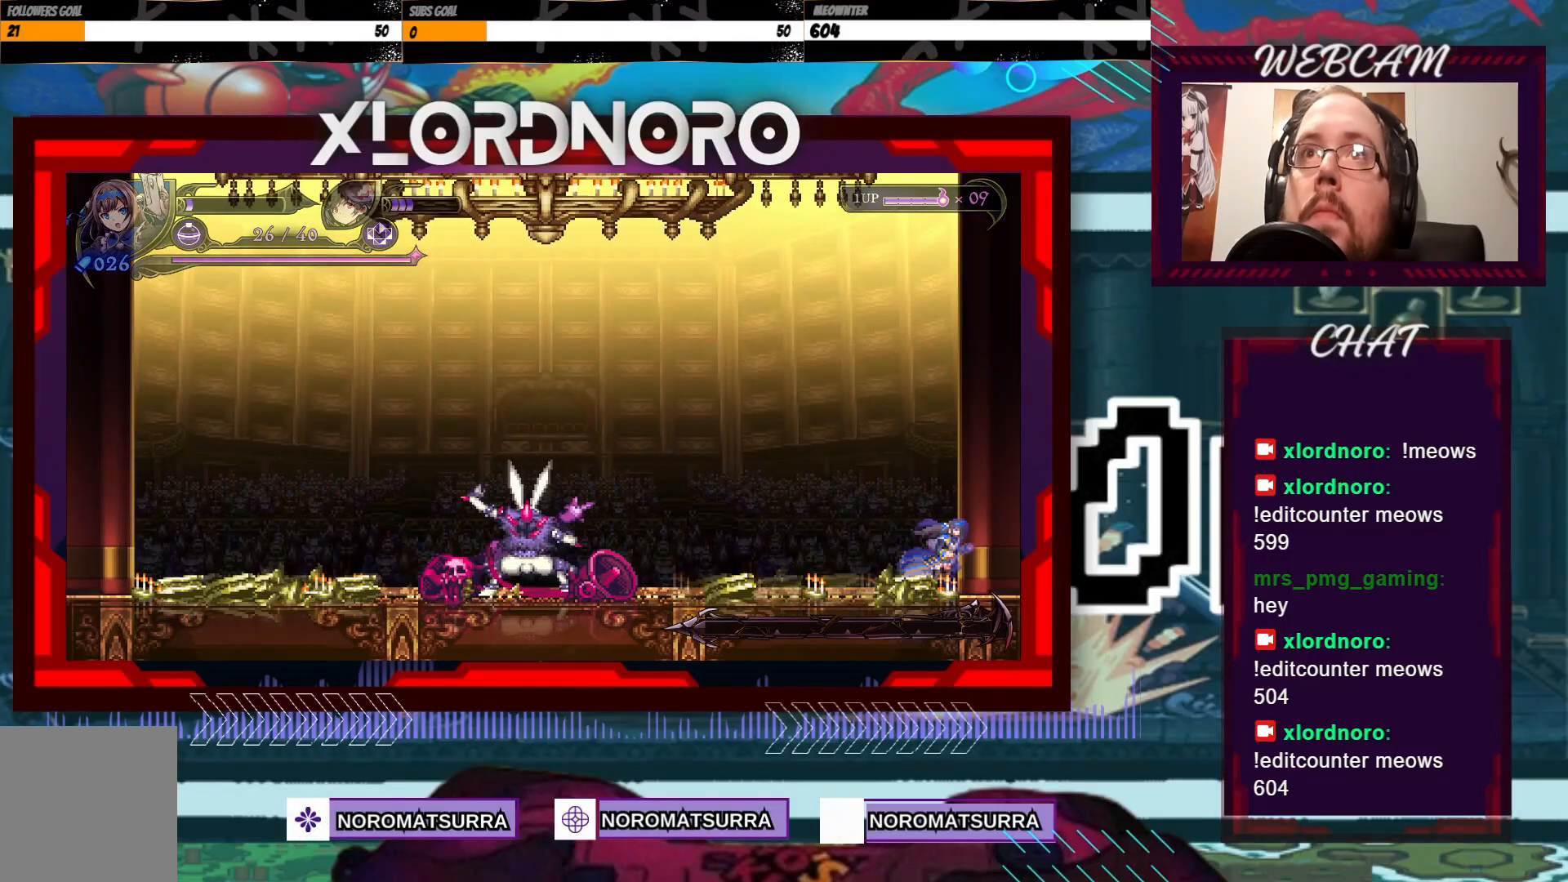
{"buttons": [], "left_stick": "right", "right_stick": "center", "events": [[317, "left_stick", "right"]]}
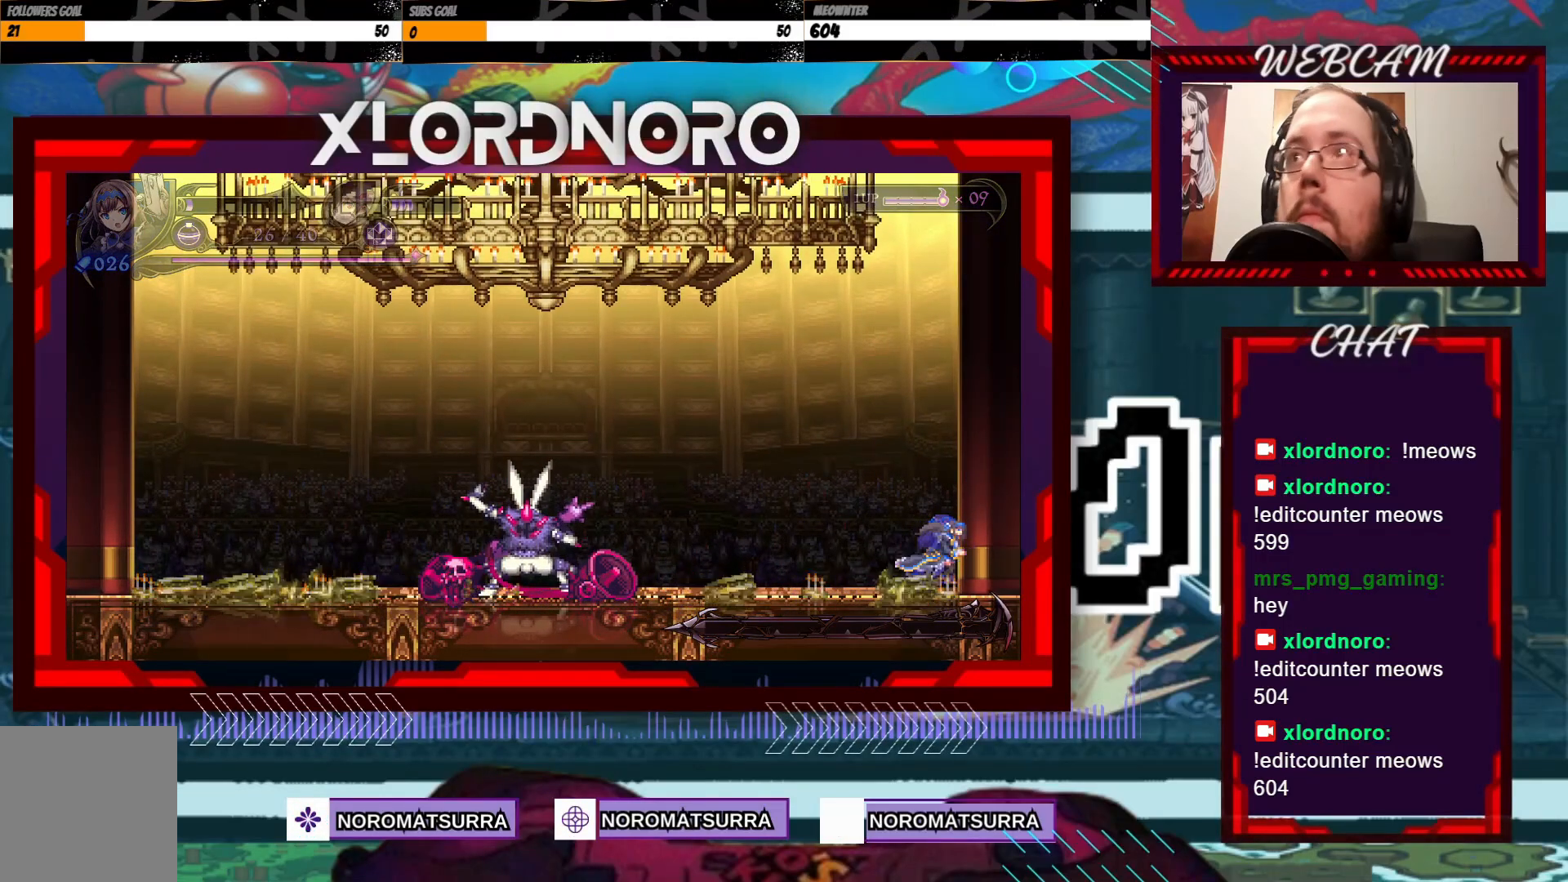
{"buttons": [], "left_stick": "right", "right_stick": "center", "events": []}
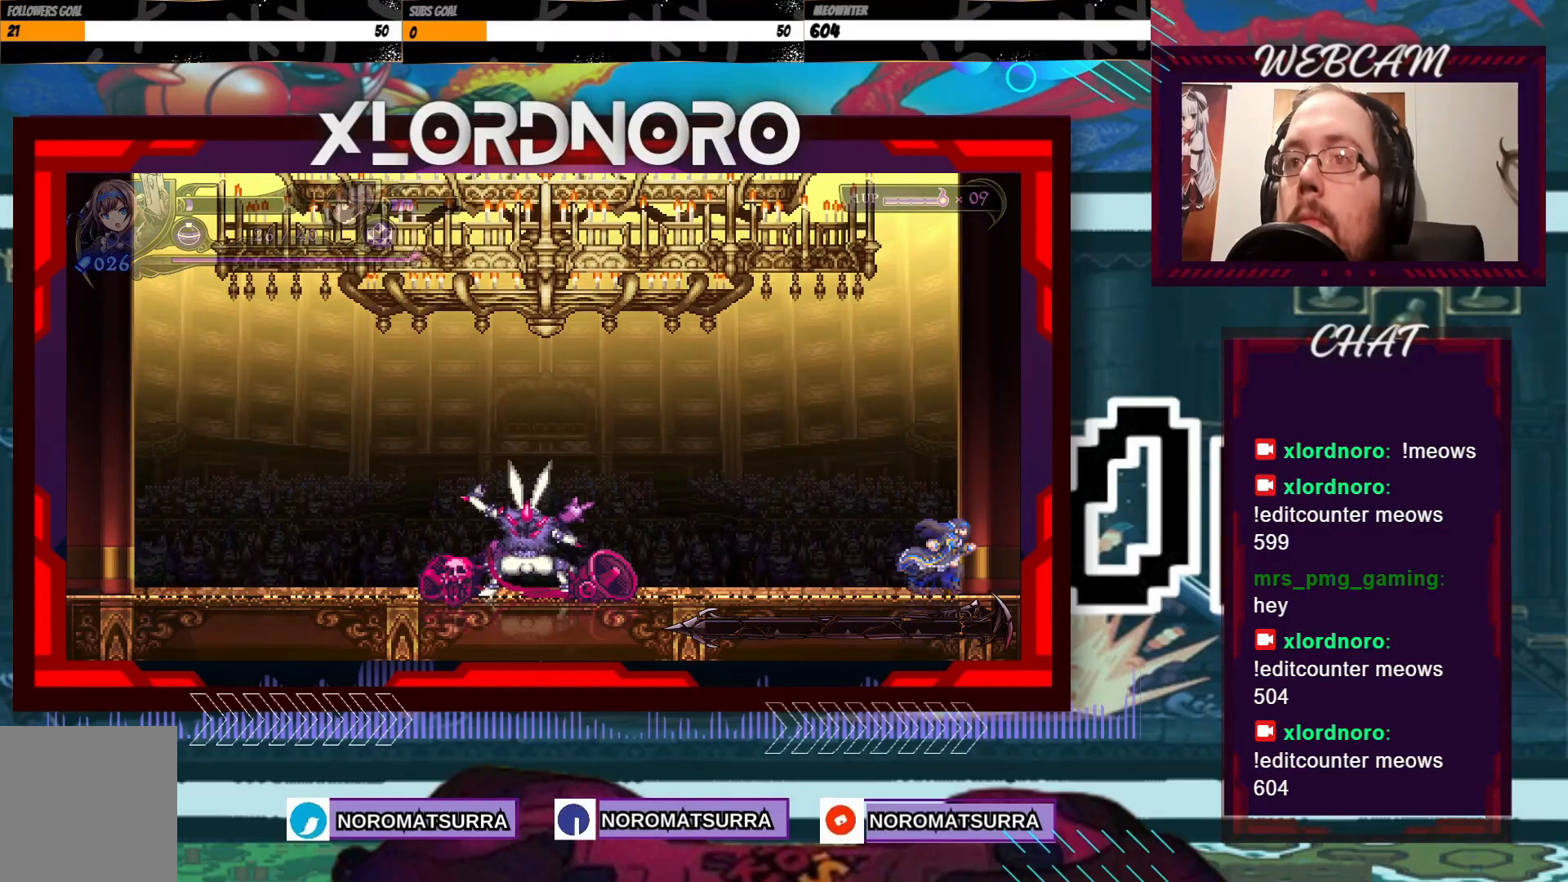
{"buttons": [], "left_stick": "center", "right_stick": "center", "events": [[367, "left_stick", "center"]]}
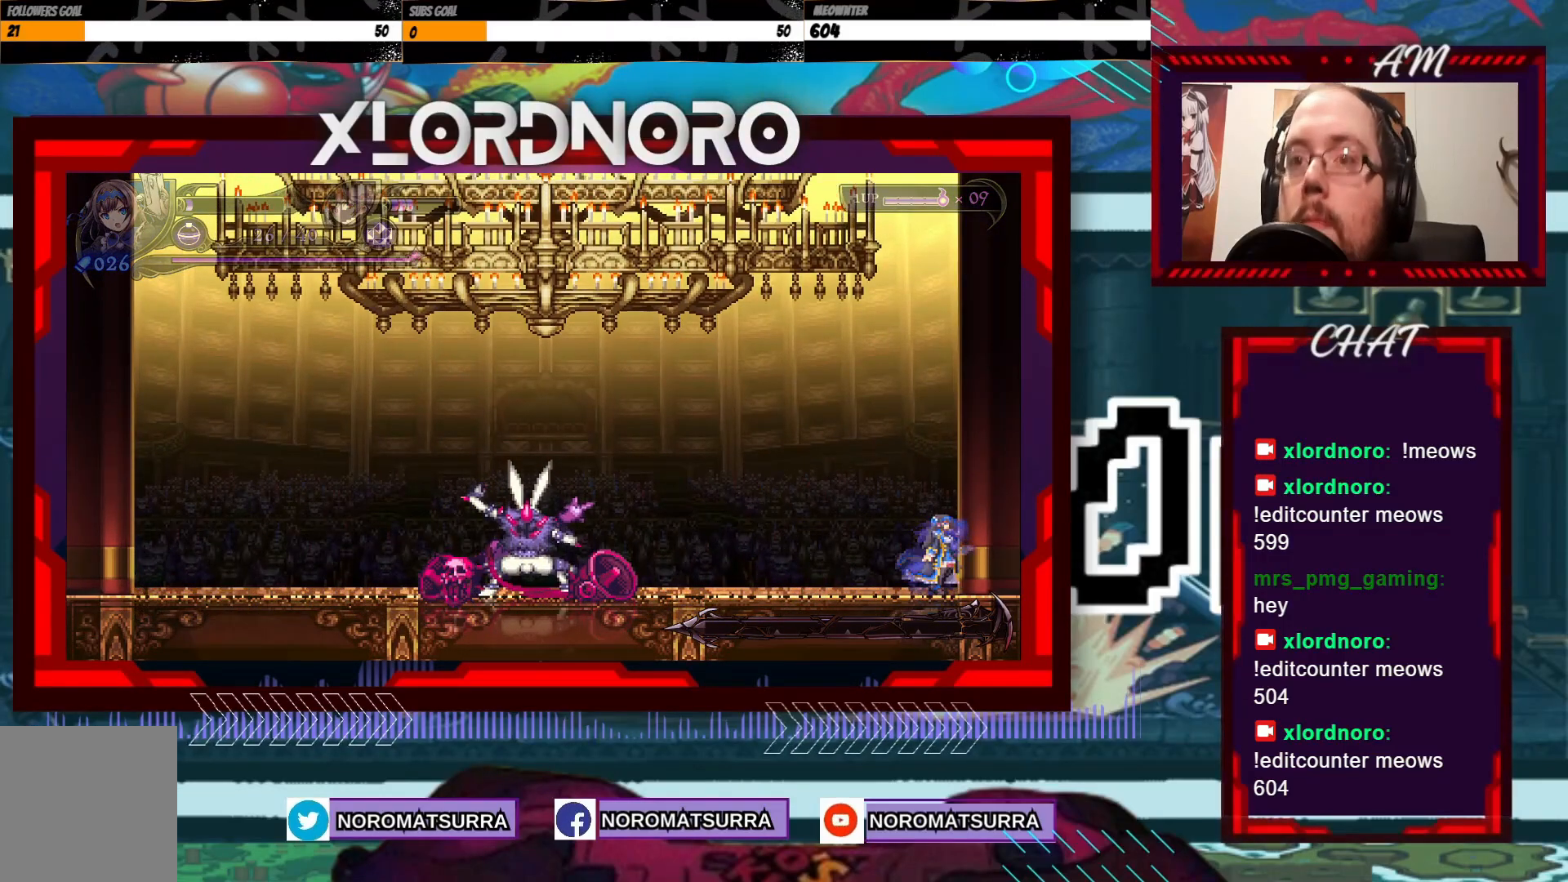
{"buttons": [], "left_stick": "center", "right_stick": "center", "events": []}
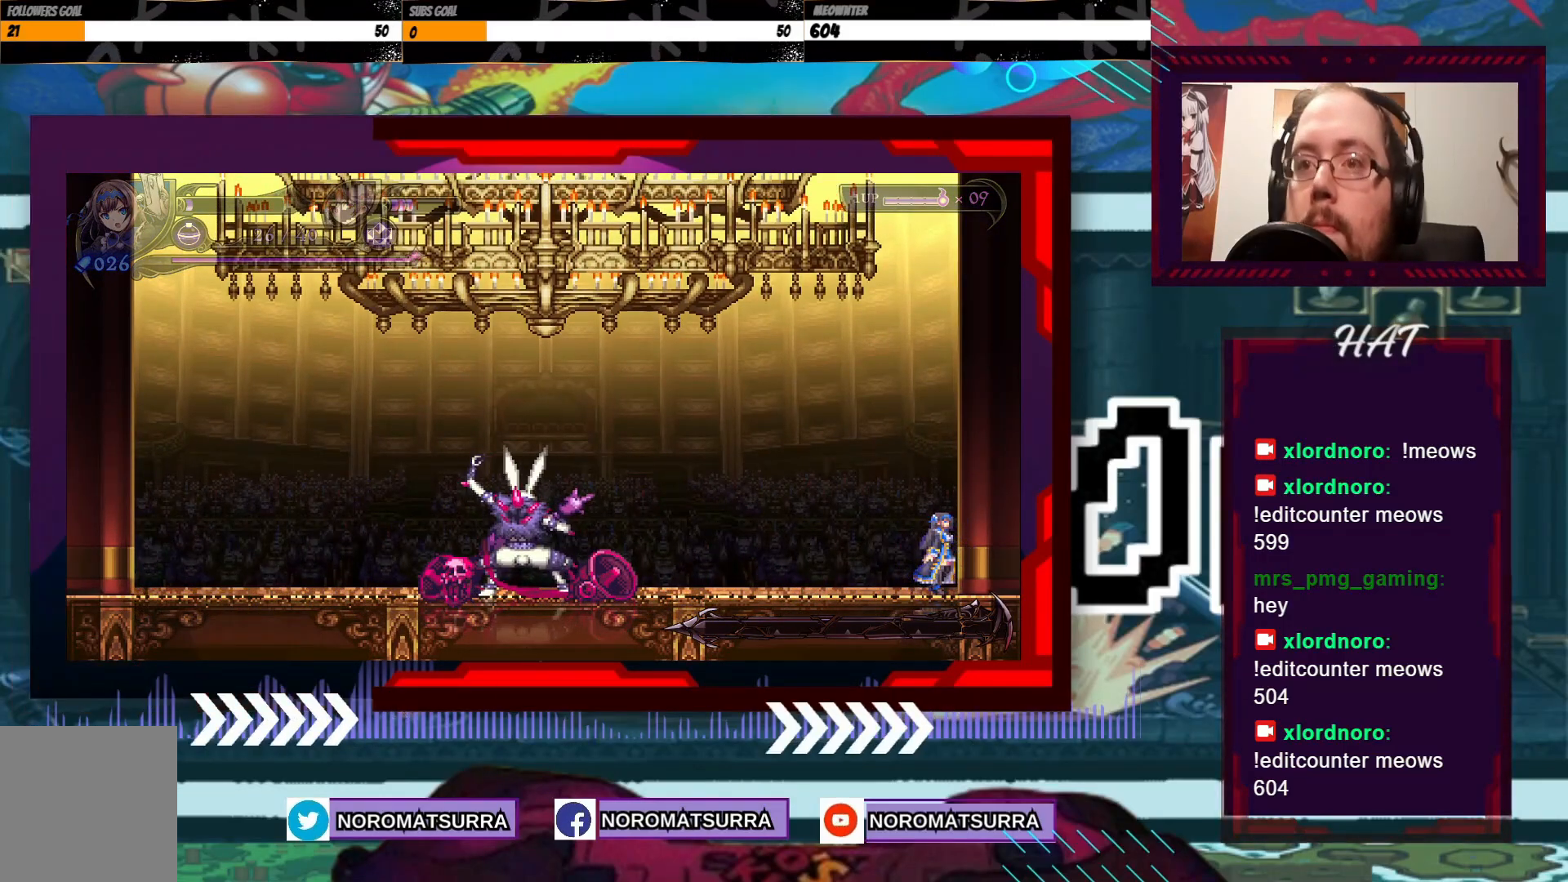
{"buttons": [], "left_stick": "center", "right_stick": "center", "events": []}
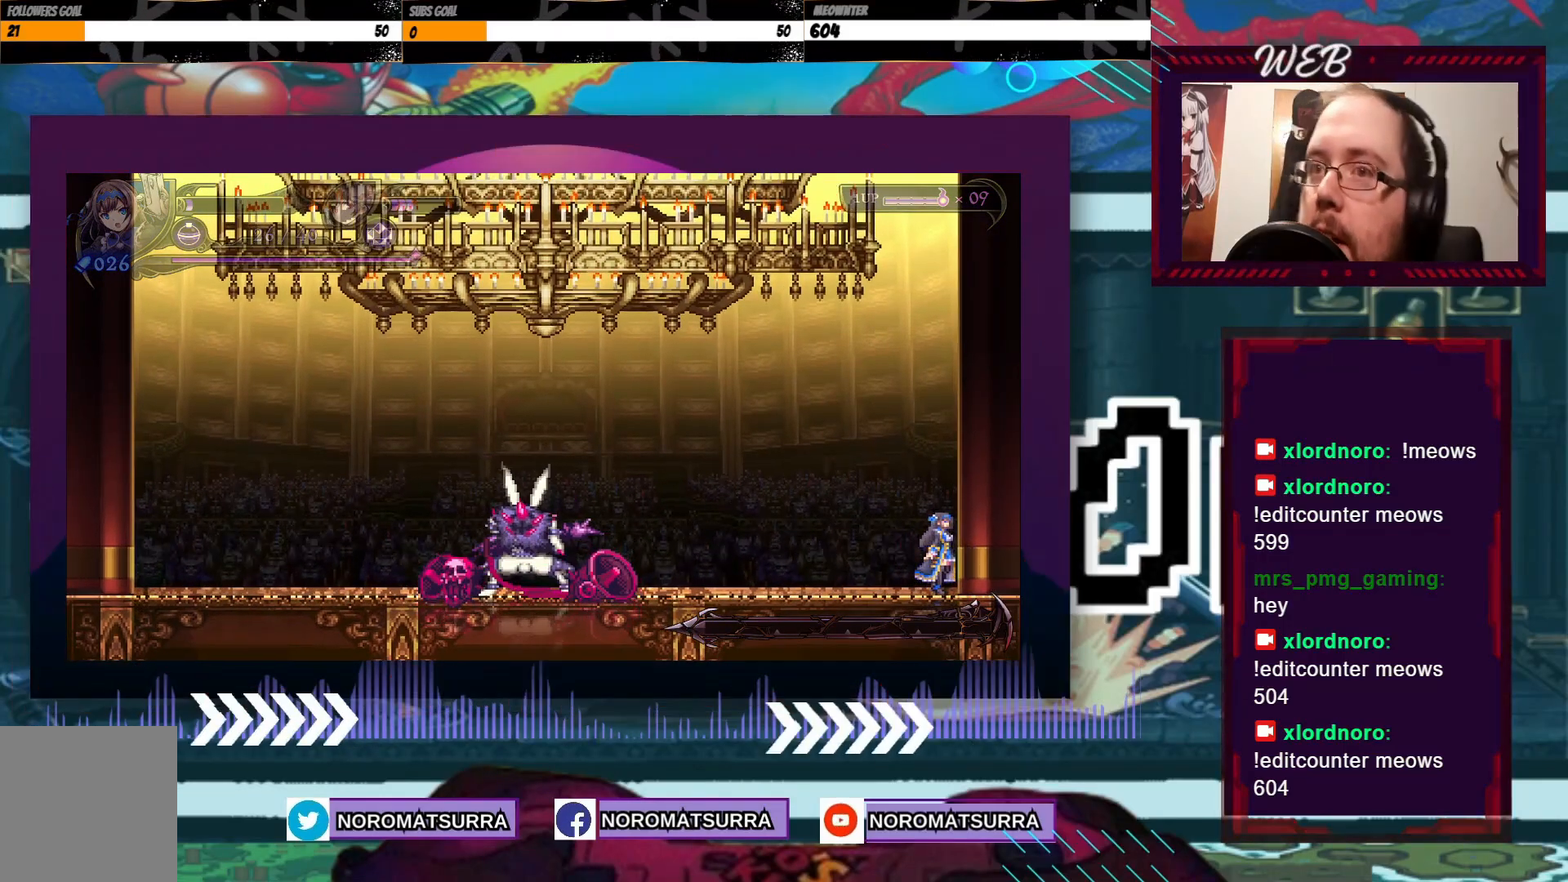
{"buttons": [], "left_stick": "center", "right_stick": "center", "events": []}
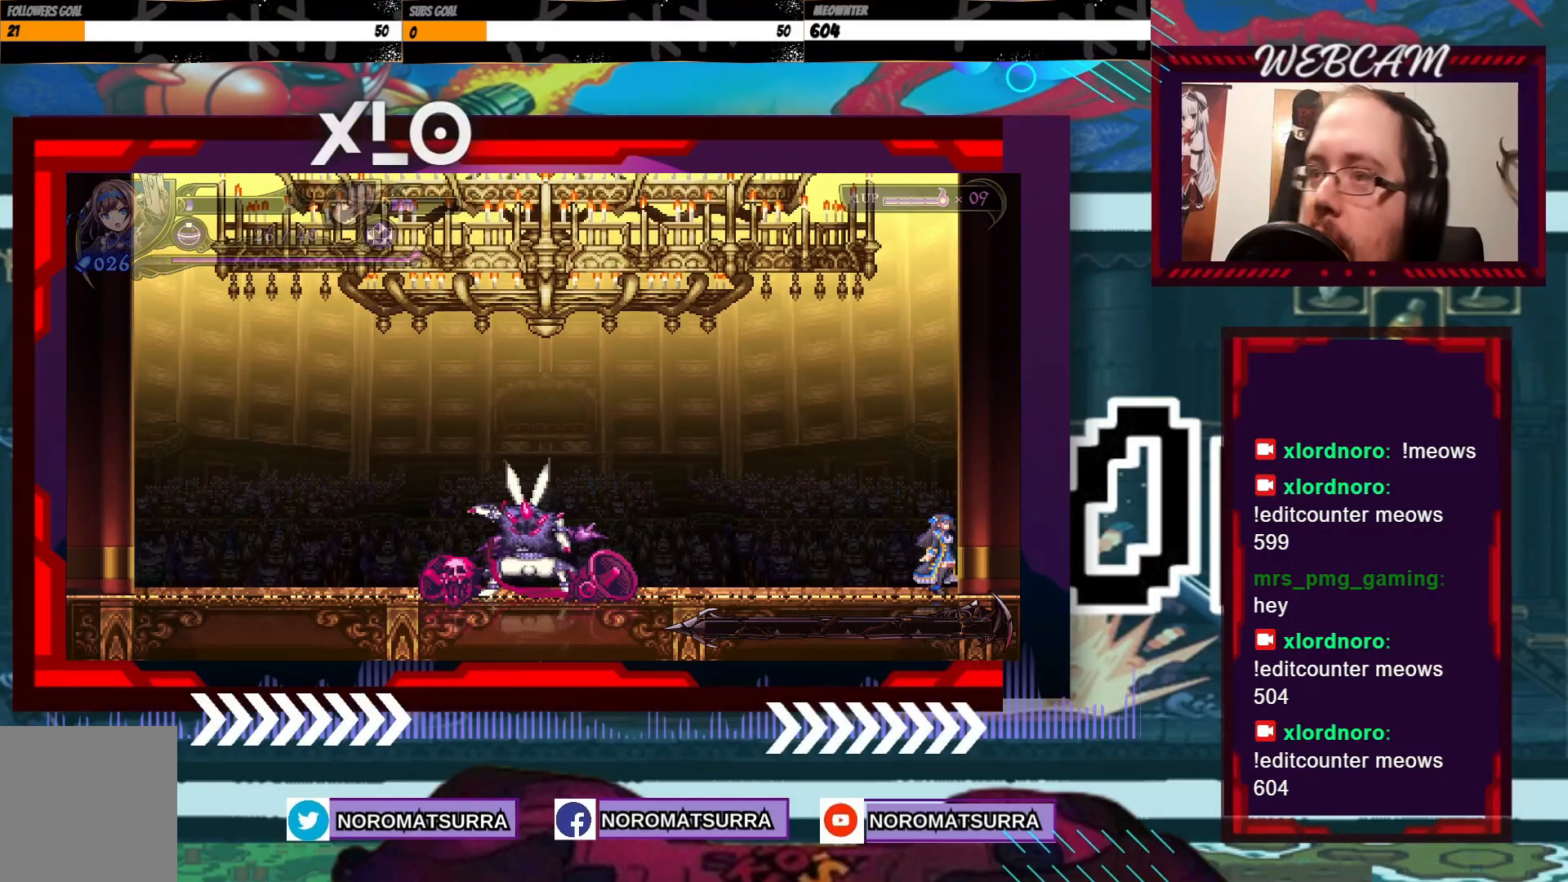
{"buttons": [], "left_stick": "center", "right_stick": "center", "events": []}
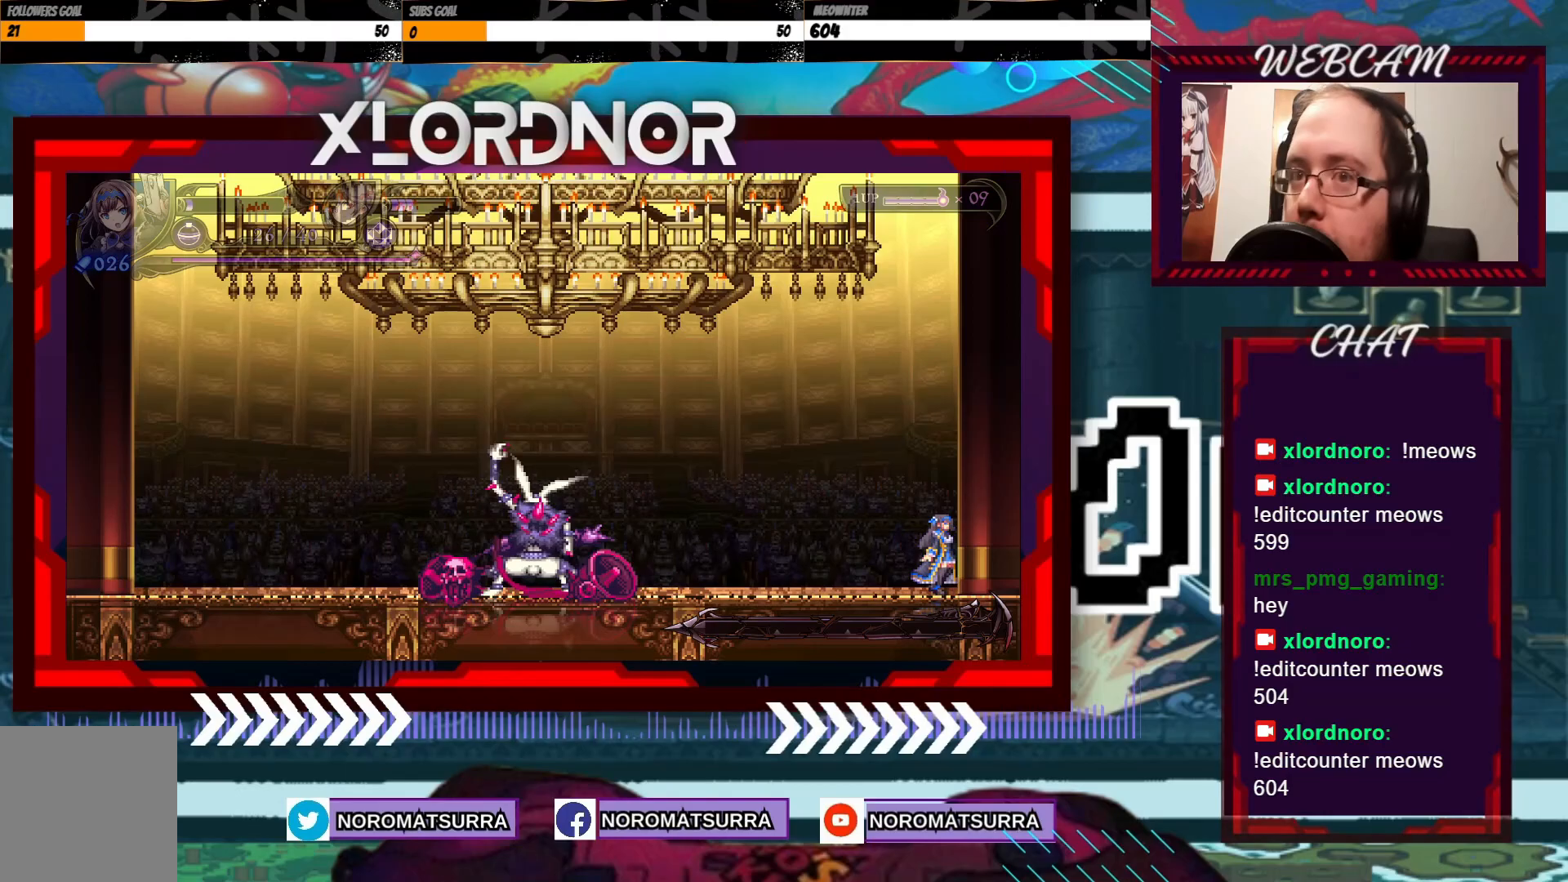
{"buttons": [], "left_stick": "center", "right_stick": "center", "events": []}
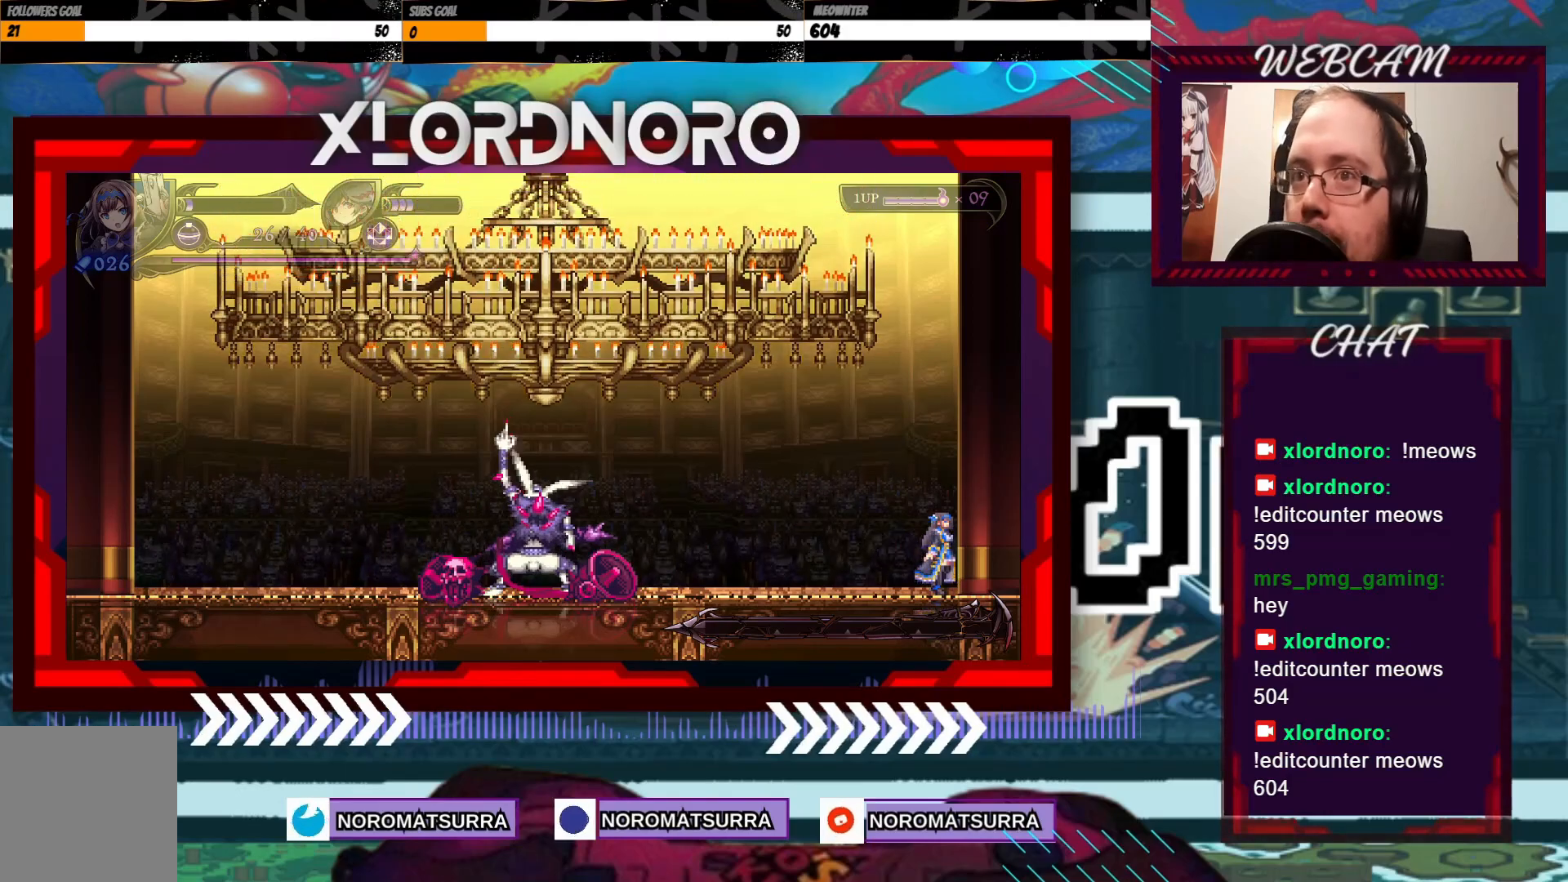
{"buttons": [], "left_stick": "center", "right_stick": "center", "events": []}
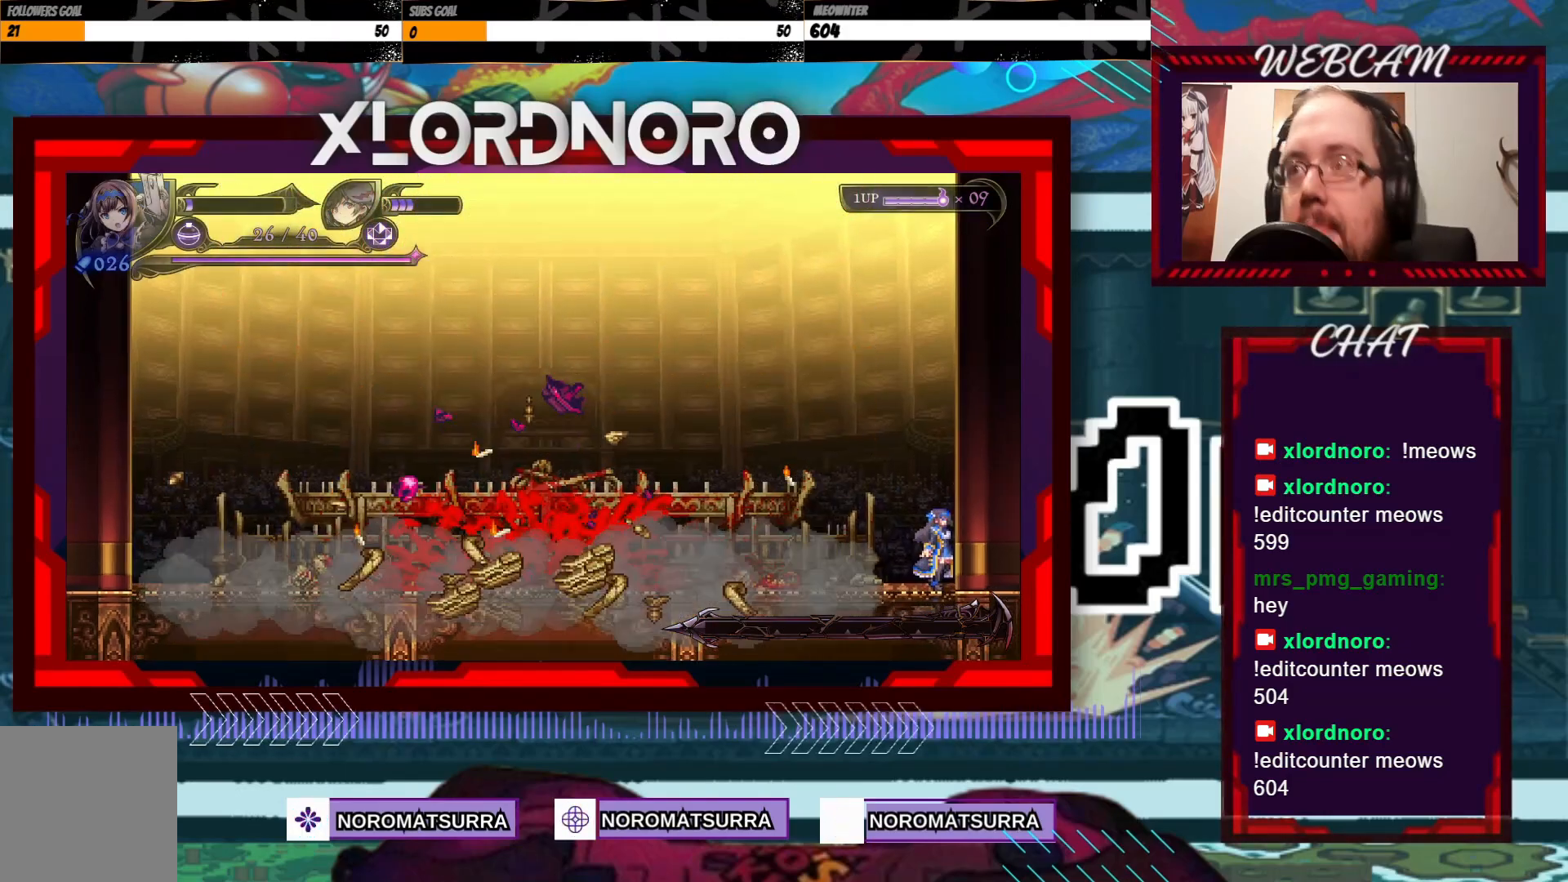
{"buttons": [], "left_stick": "center", "right_stick": "center", "events": []}
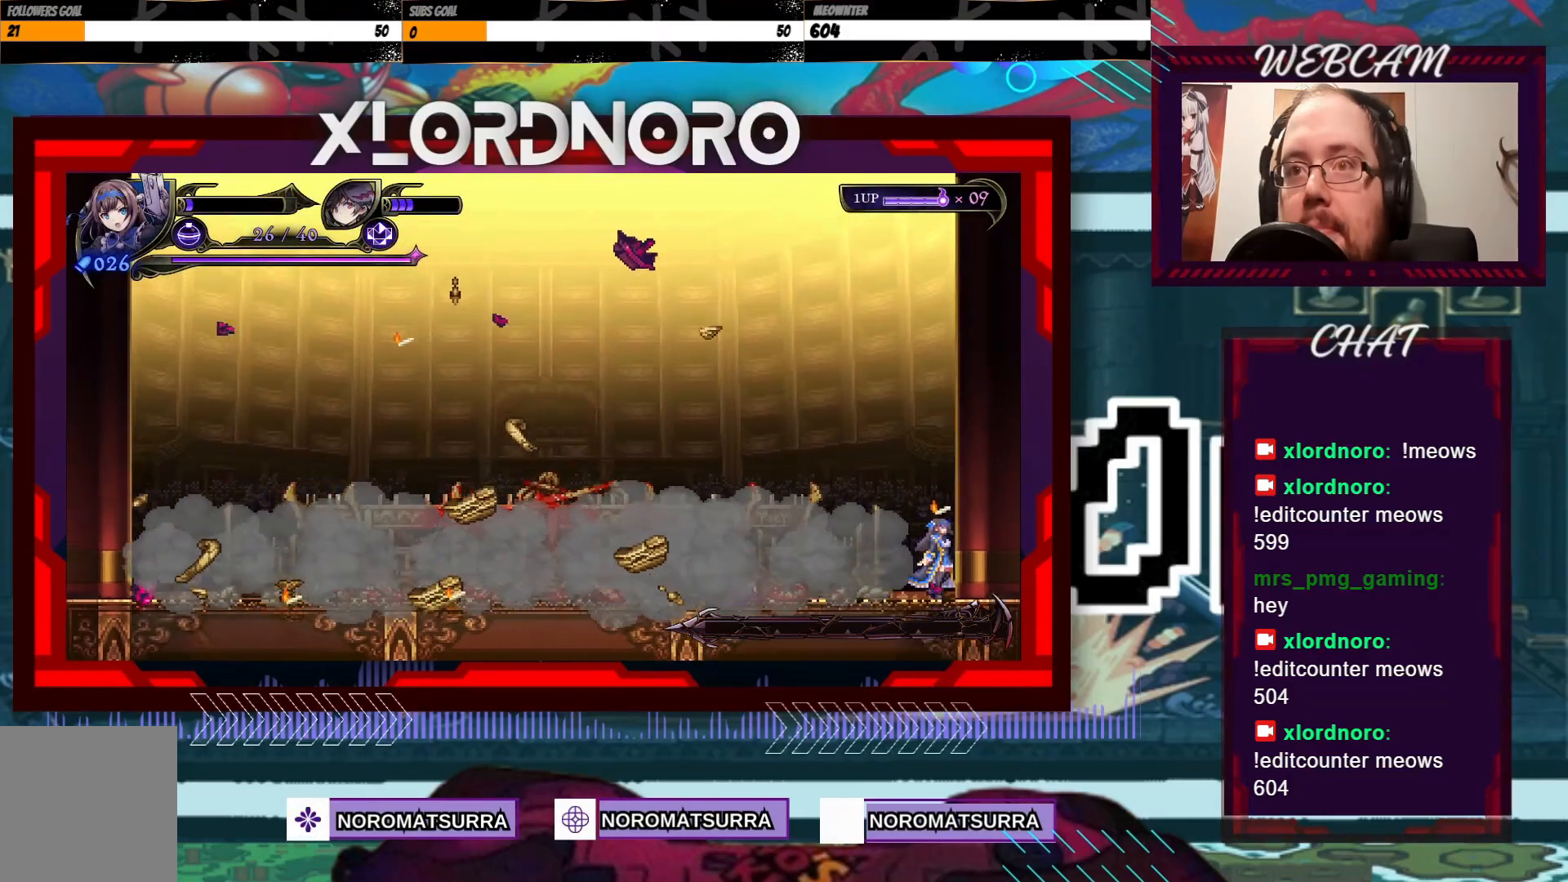
{"buttons": [], "left_stick": "left", "right_stick": "center", "events": [[250, "left_stick", "left"]]}
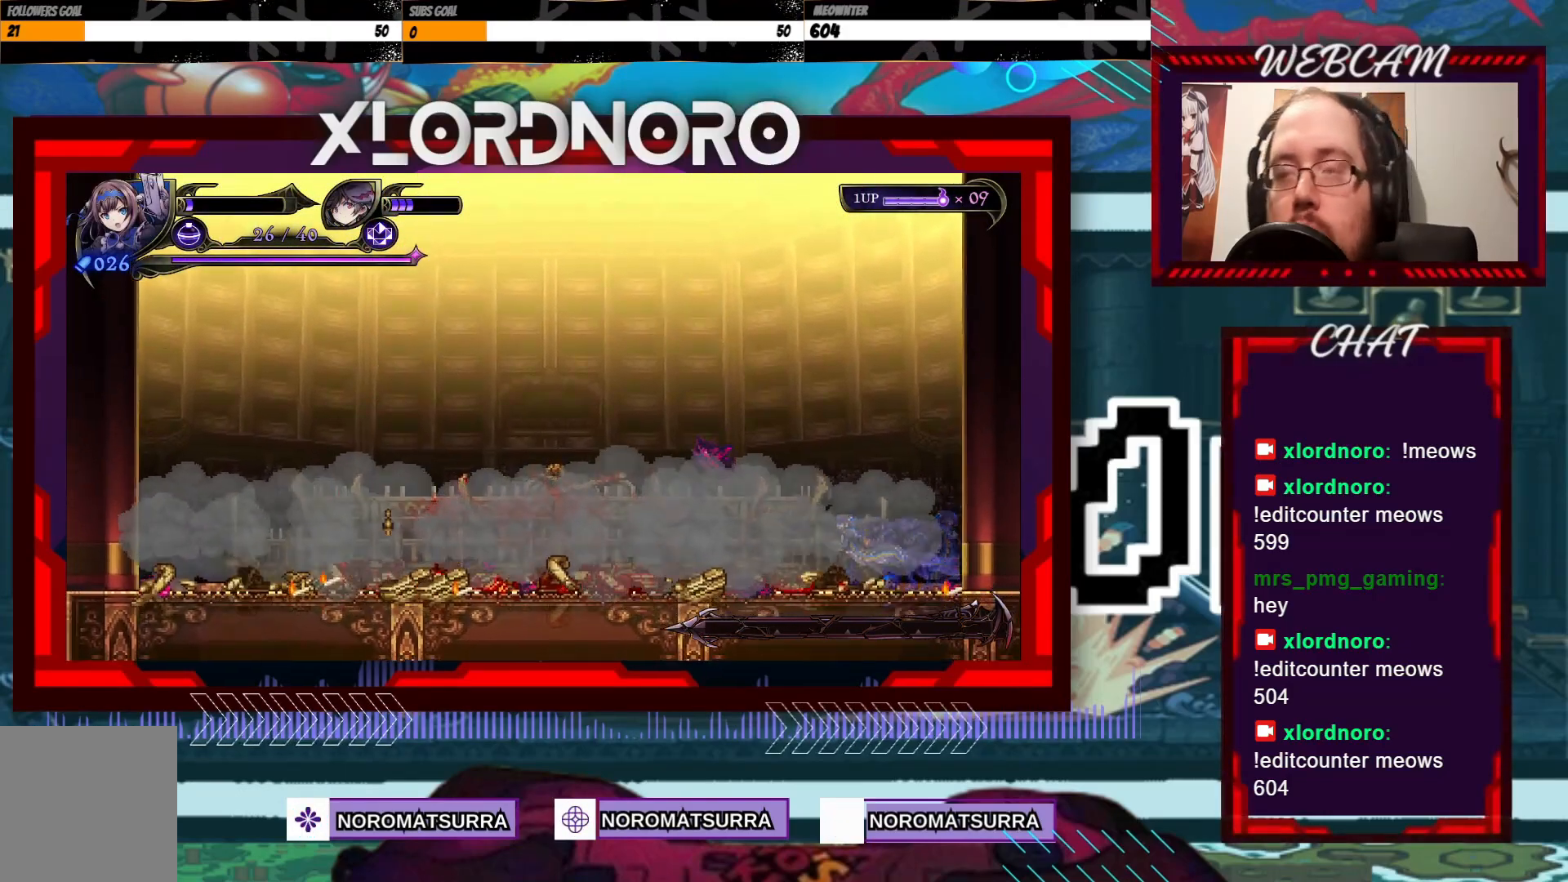
{"buttons": [], "left_stick": "left", "right_stick": "center", "events": []}
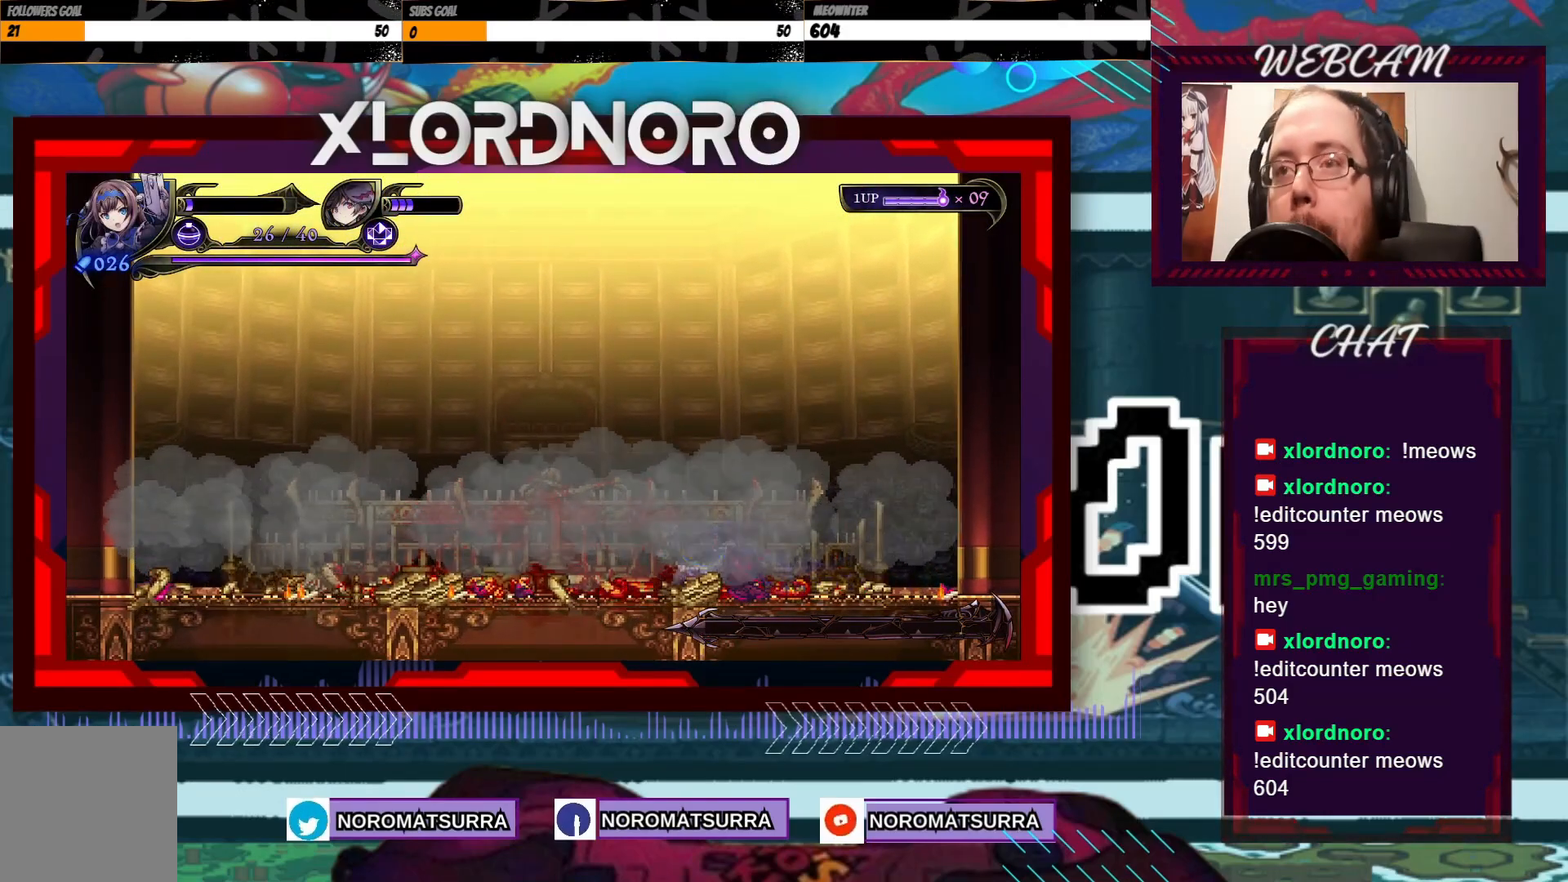
{"buttons": [], "left_stick": "center", "right_stick": "center", "events": [[467, "left_stick", "center"]]}
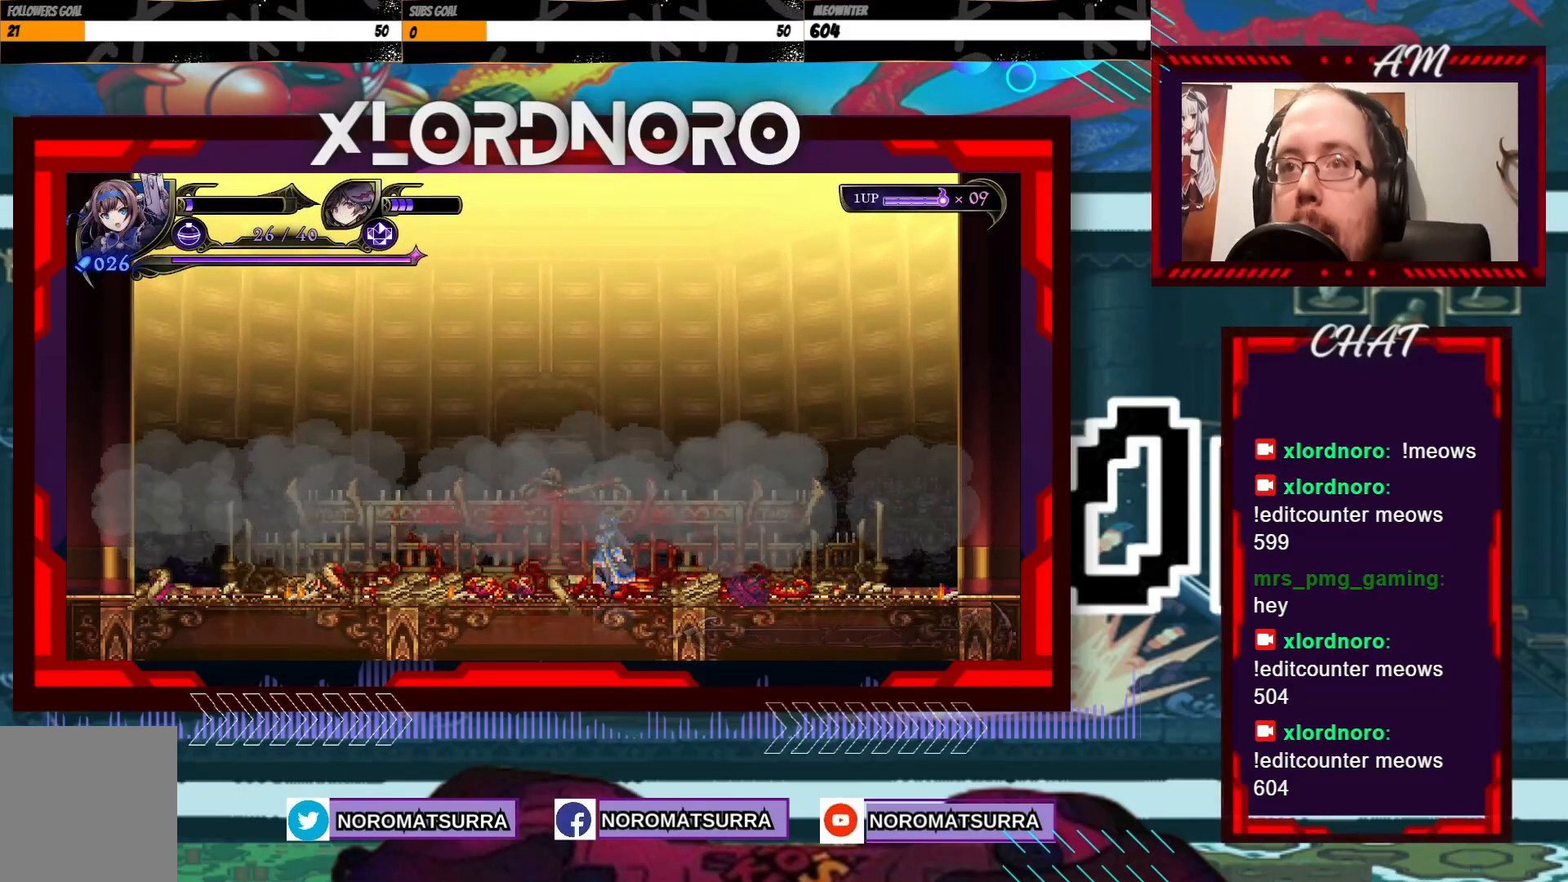
{"buttons": ["A"], "left_stick": "center", "right_stick": "center", "events": [[467, "A", "down"]]}
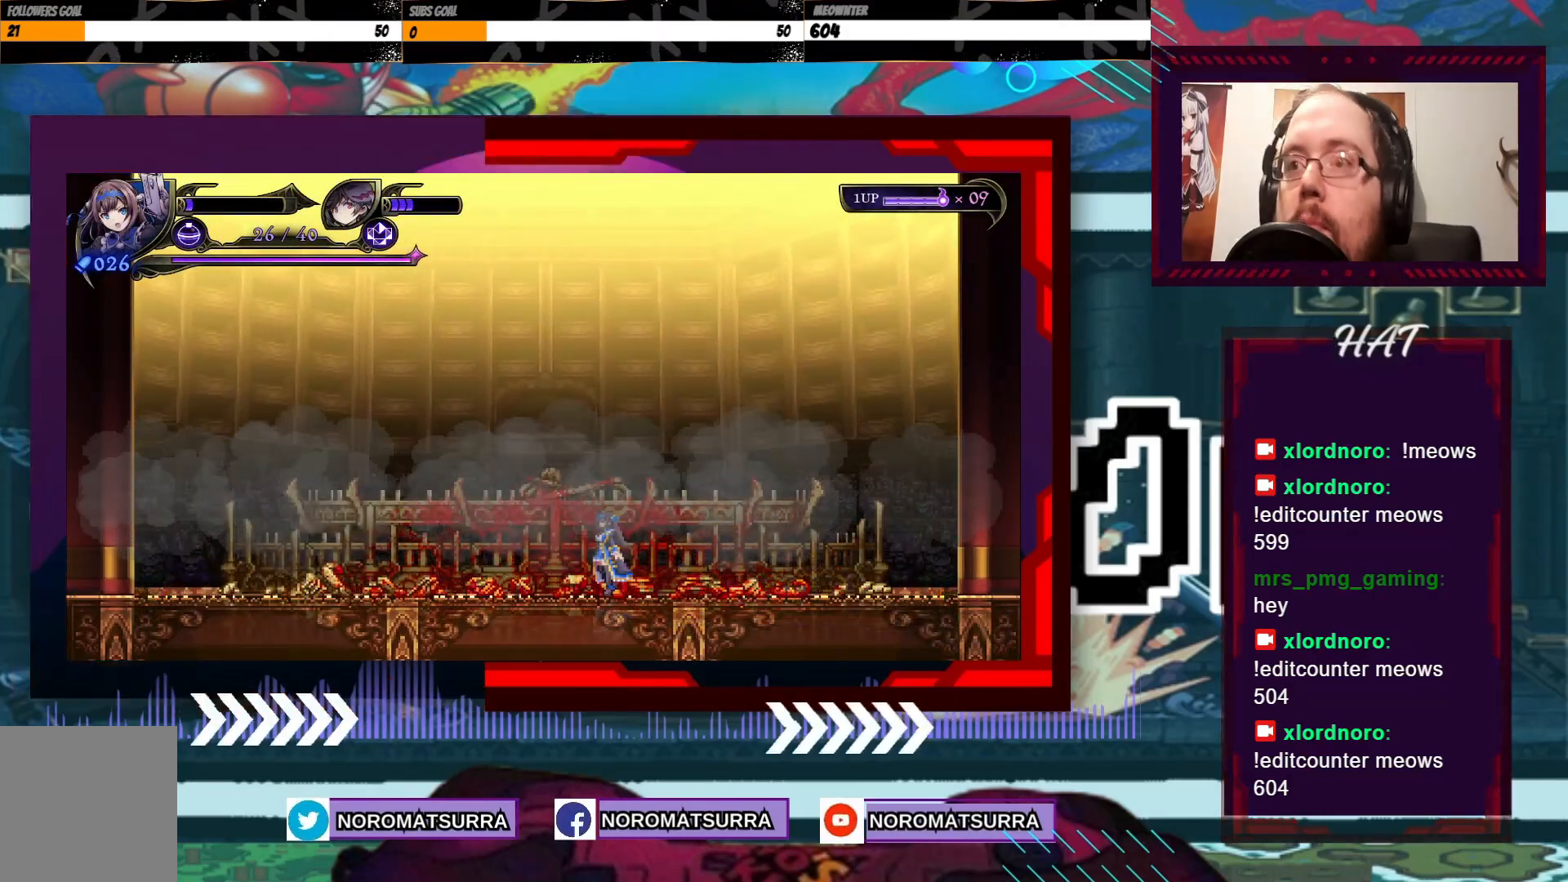
{"buttons": ["A"], "left_stick": "left", "right_stick": "center", "events": [[100, "A", "up"], [217, "A", "down"], [317, "A", "up"], [417, "left_stick", "left"], [500, "A", "down"]]}
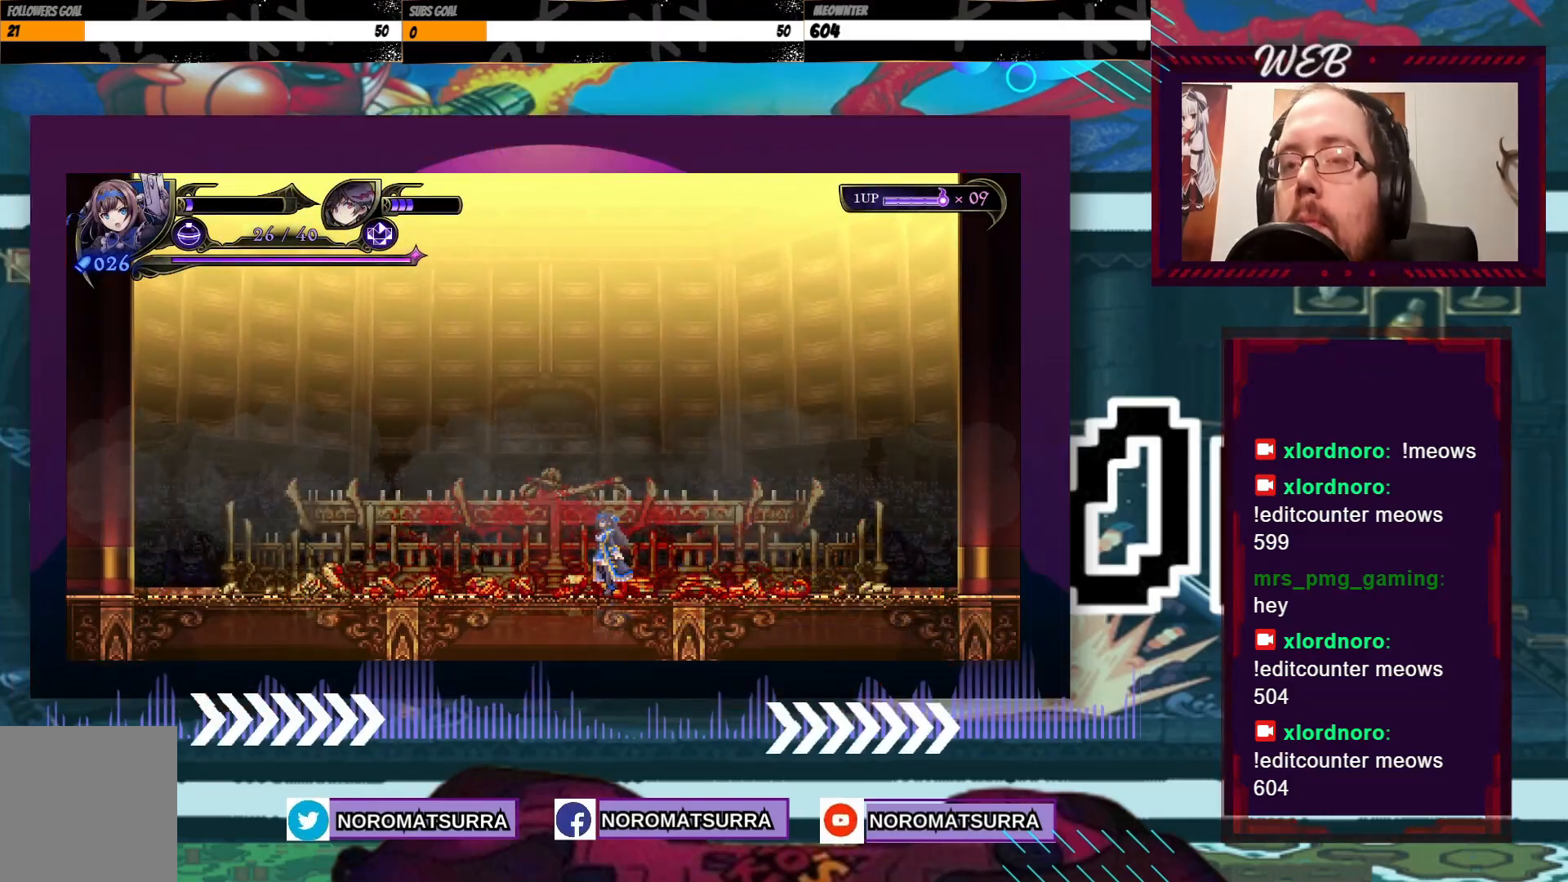
{"buttons": ["A"], "left_stick": "center", "right_stick": "center"}
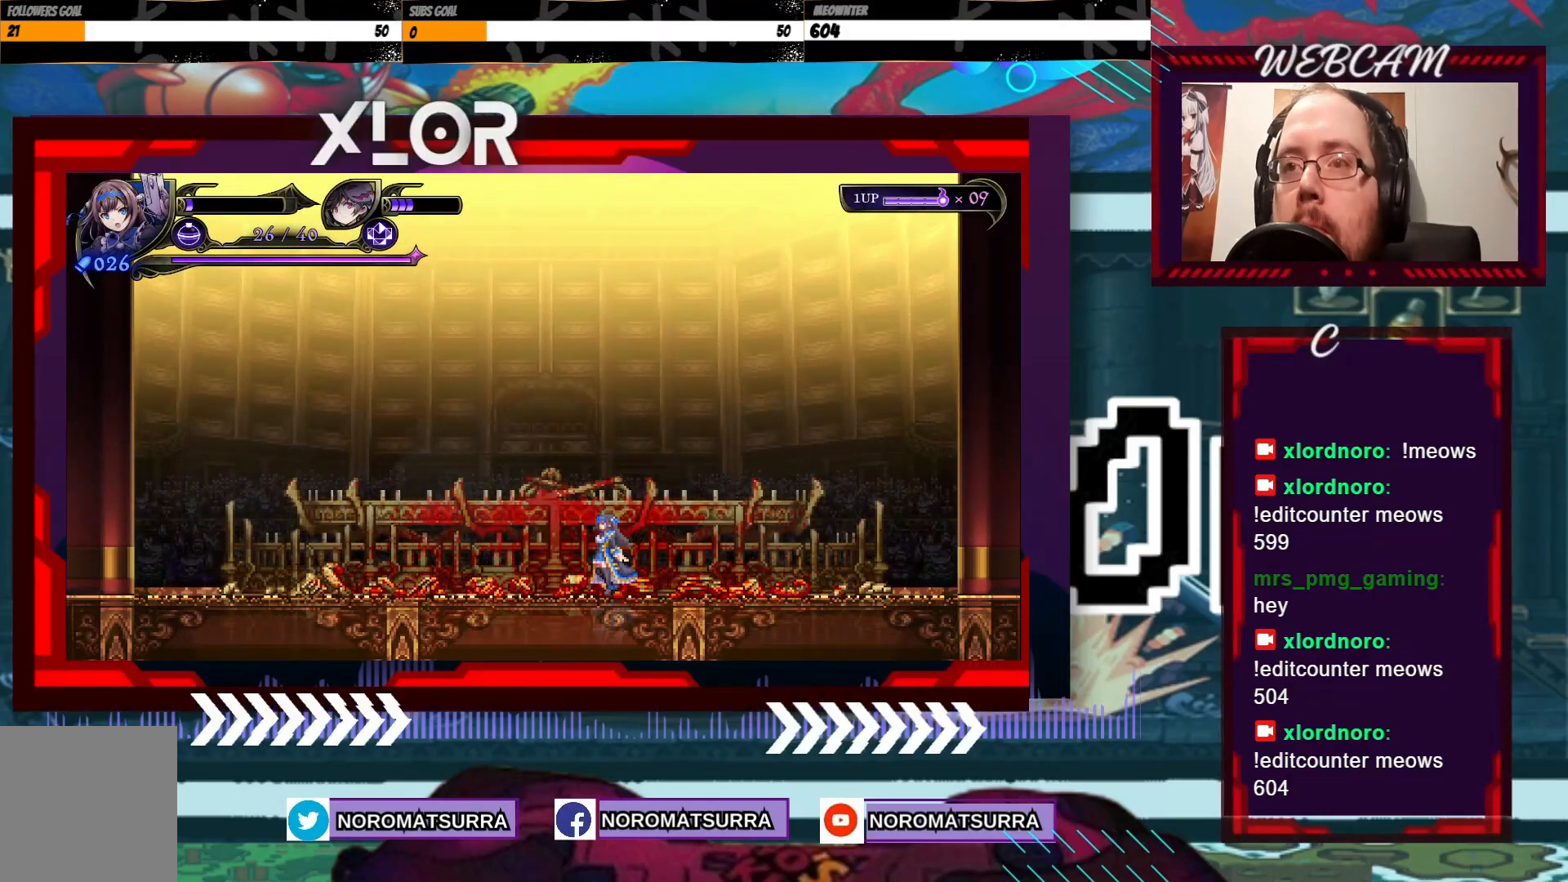
{"buttons": [], "left_stick": "center", "right_stick": "center", "events": [[117, "A", "up"], [267, "A", "down"], [367, "A", "up"]]}
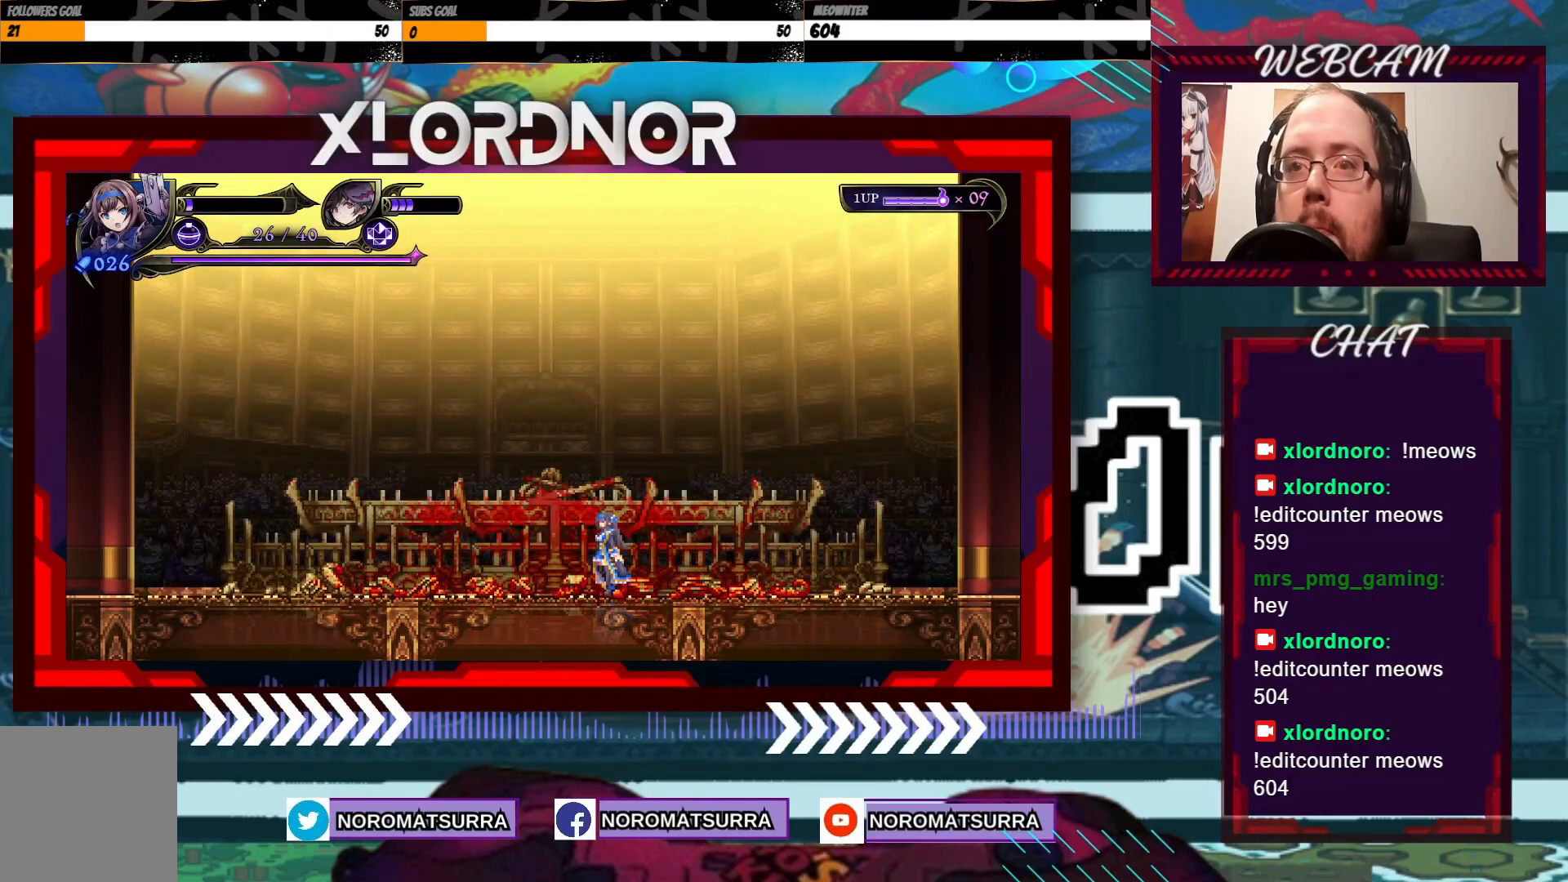
{"buttons": [], "left_stick": "center", "right_stick": "center", "events": [[17, "A", "down"], [117, "A", "up"]]}